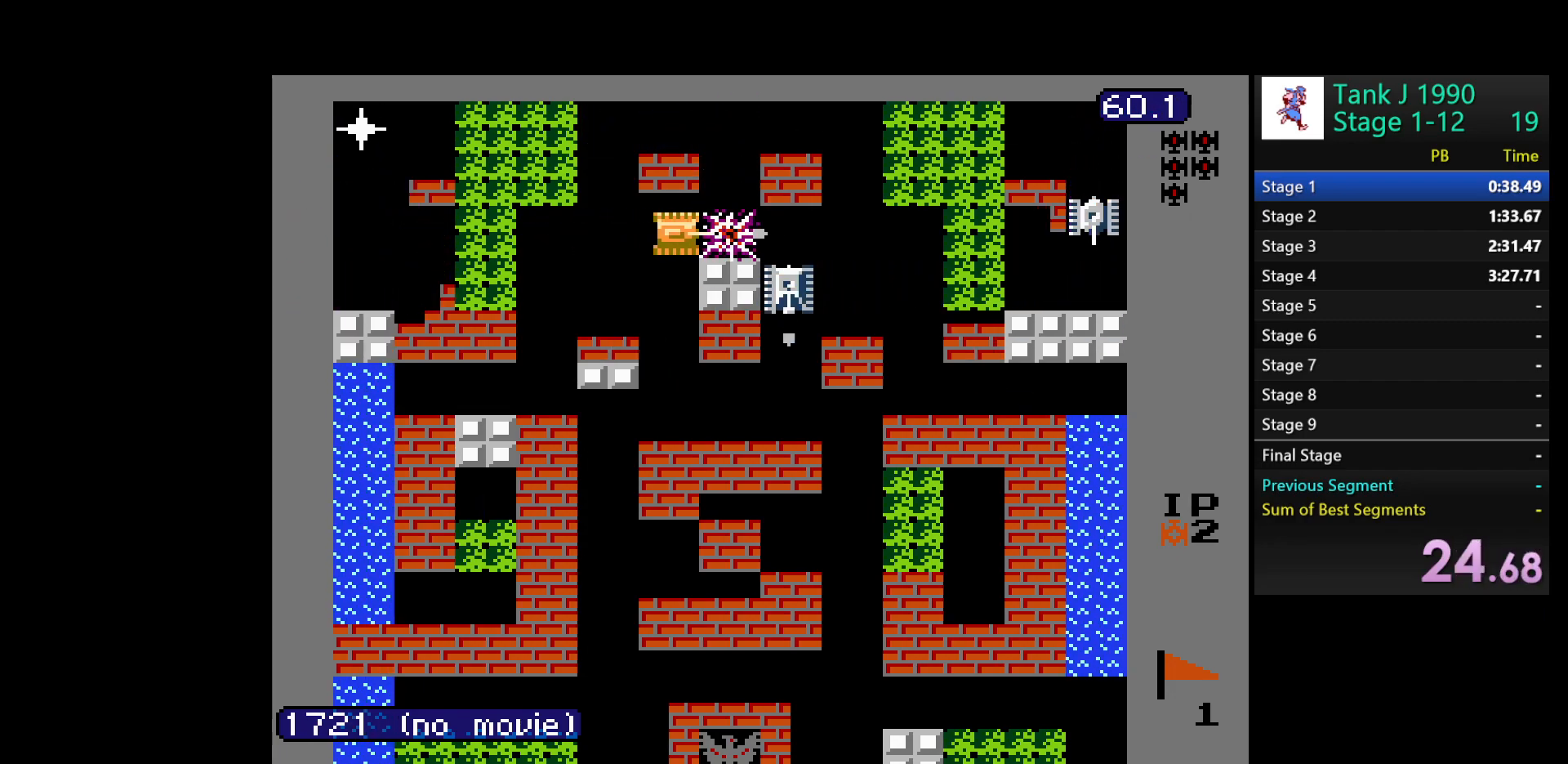
Gameplay with a controller (Nintendo layout); each line is a JSON object with the inputs held at the frame after it. "events" lists button and stick changes between this image and that frame as [ms after this image, input, new state], when the widget could be followed in between. Not read: L3 R3.
{"buttons": ["DPAD_RIGHT"], "events": [[267, "B", "up"]]}
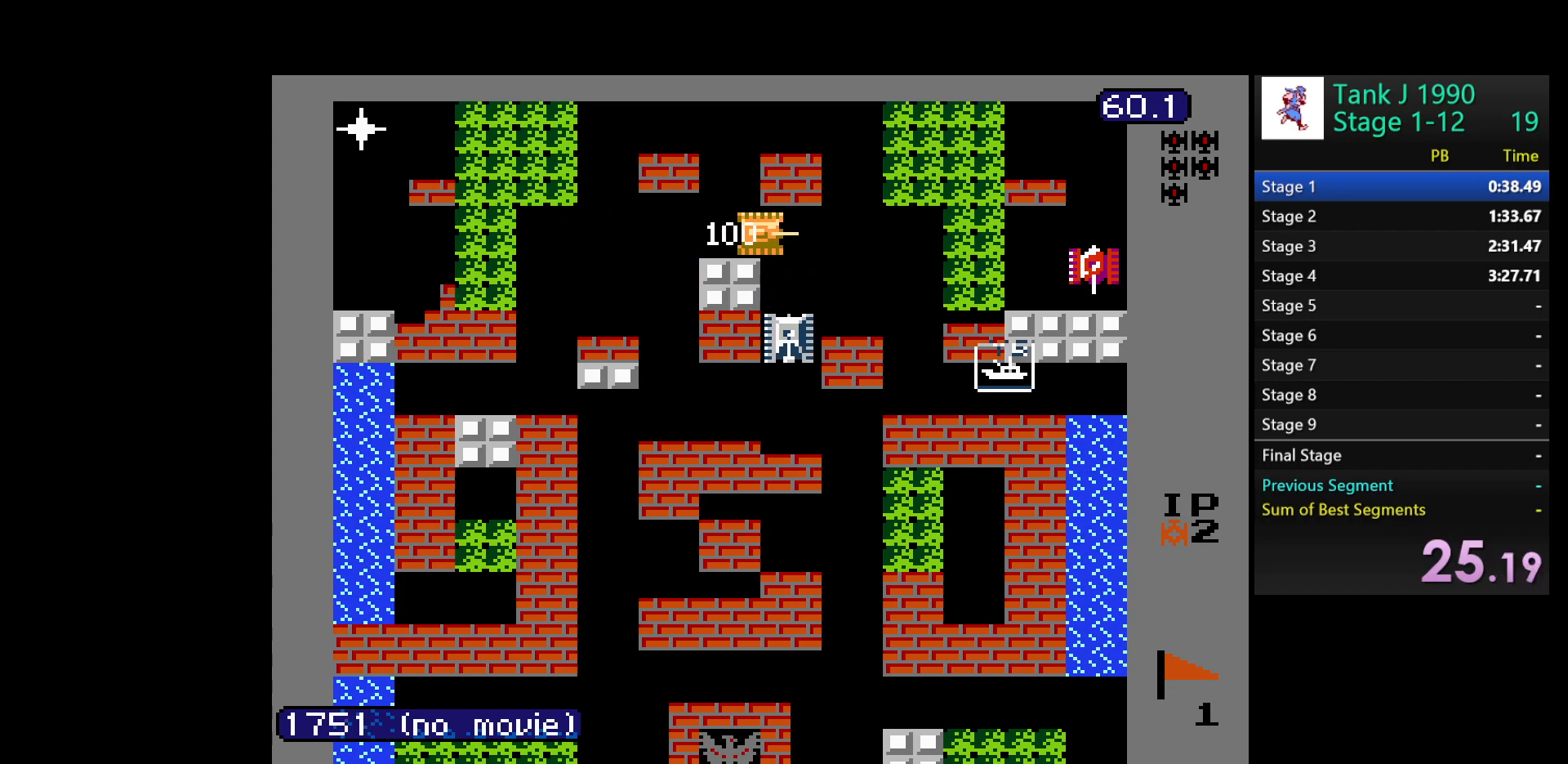
{"buttons": ["B", "DPAD_RIGHT"], "events": [[33, "DPAD_DOWN", "down"], [67, "DPAD_RIGHT", "up"], [133, "B", "down"], [350, "B", "up"], [433, "DPAD_RIGHT", "down"], [467, "B", "down"], [467, "DPAD_DOWN", "up"]]}
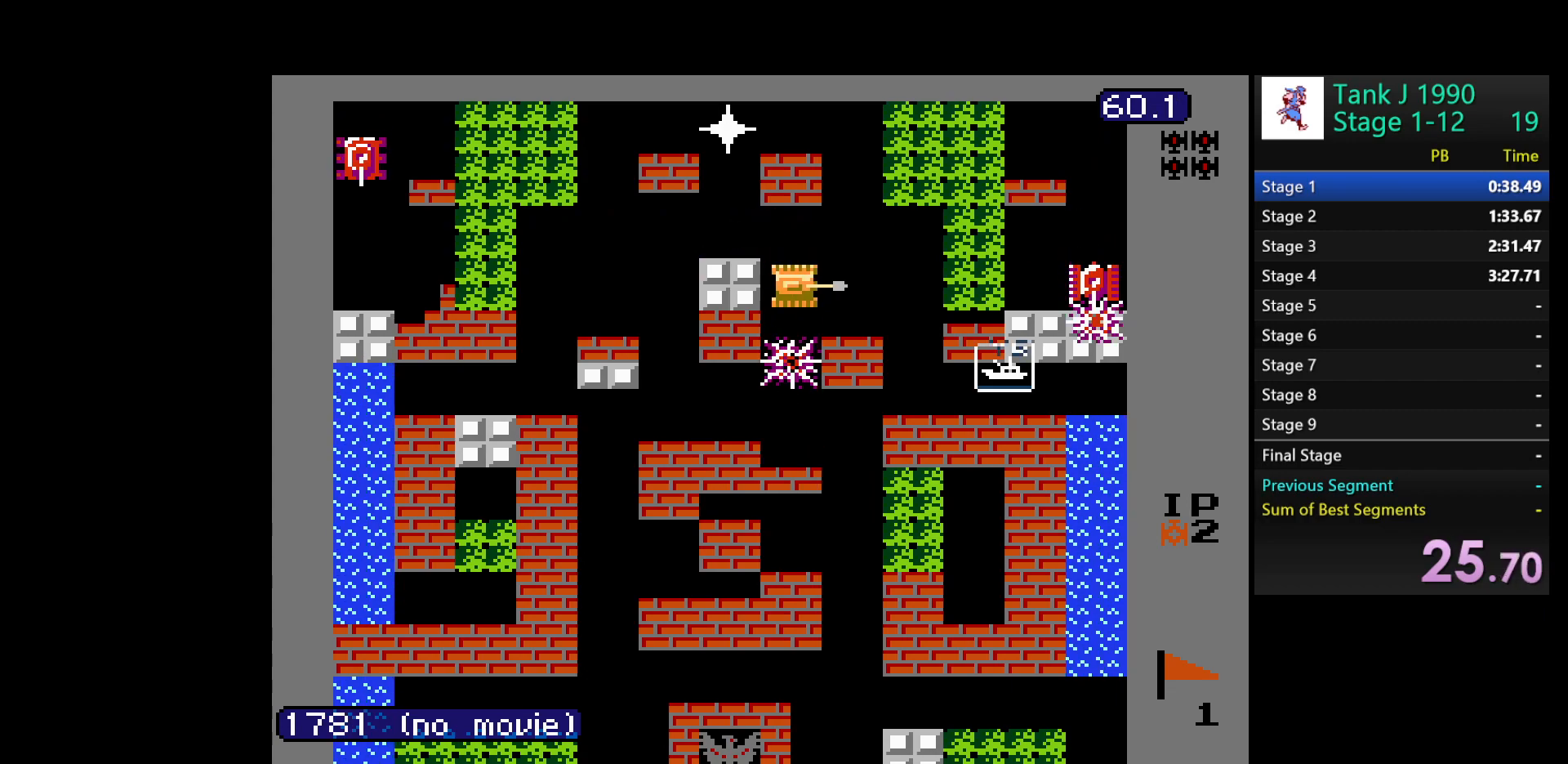
{"buttons": ["B"], "events": [[467, "DPAD_RIGHT", "up"]]}
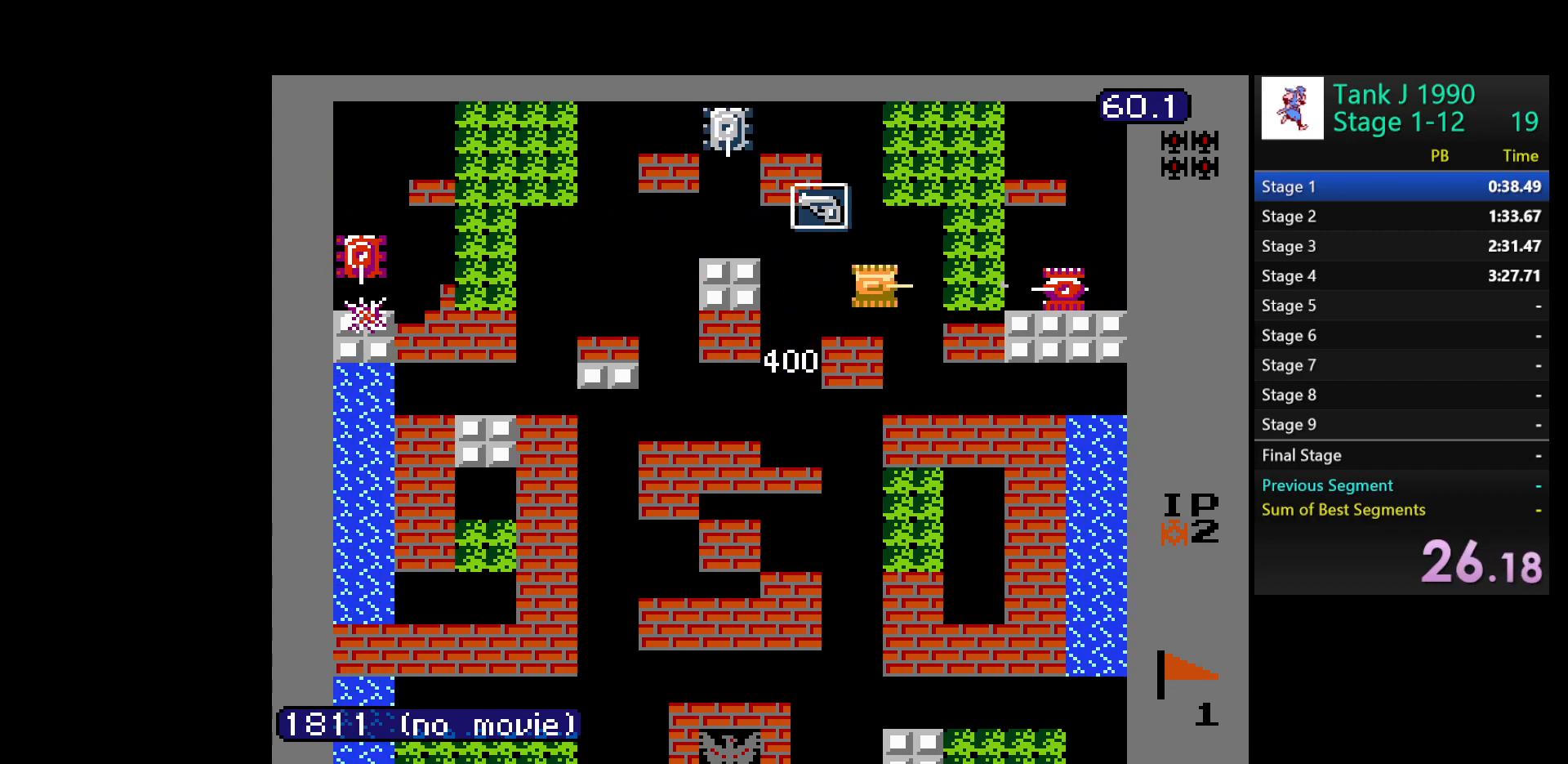
{"buttons": ["B"], "events": []}
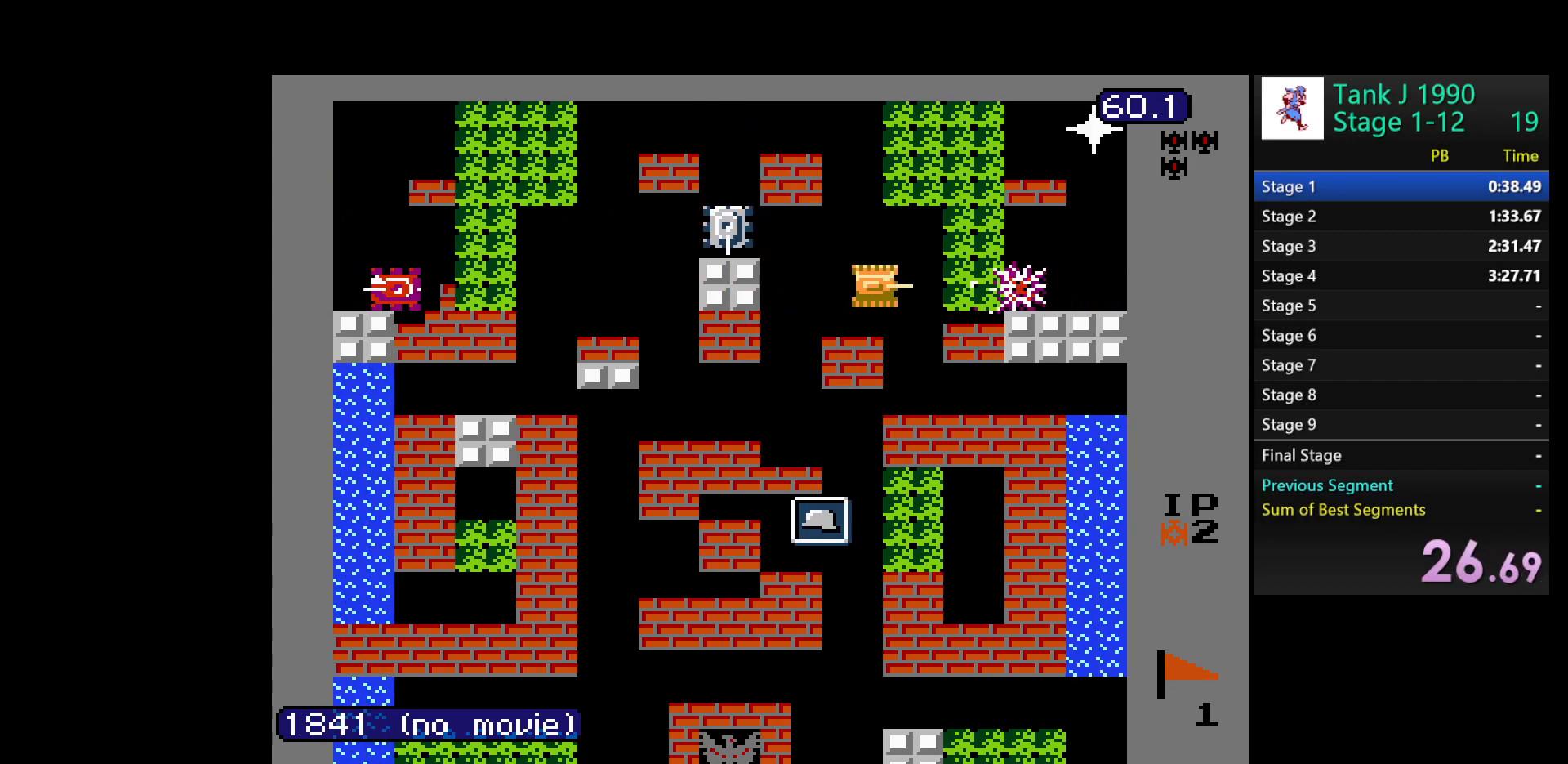
{"buttons": ["B", "DPAD_DOWN"], "events": [[233, "DPAD_DOWN", "down"], [350, "B", "up"], [433, "B", "down"]]}
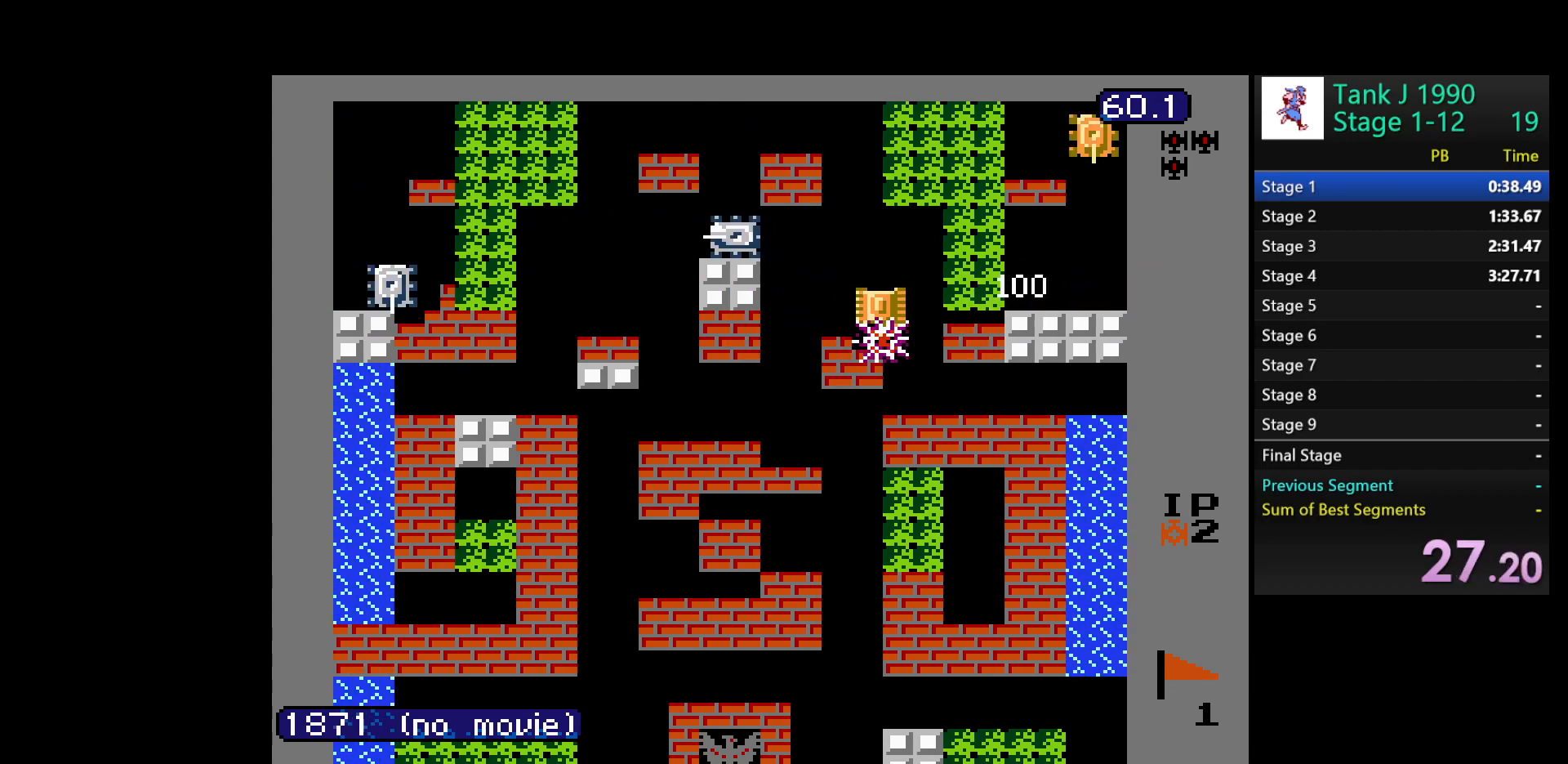
{"buttons": ["B", "DPAD_DOWN"], "events": []}
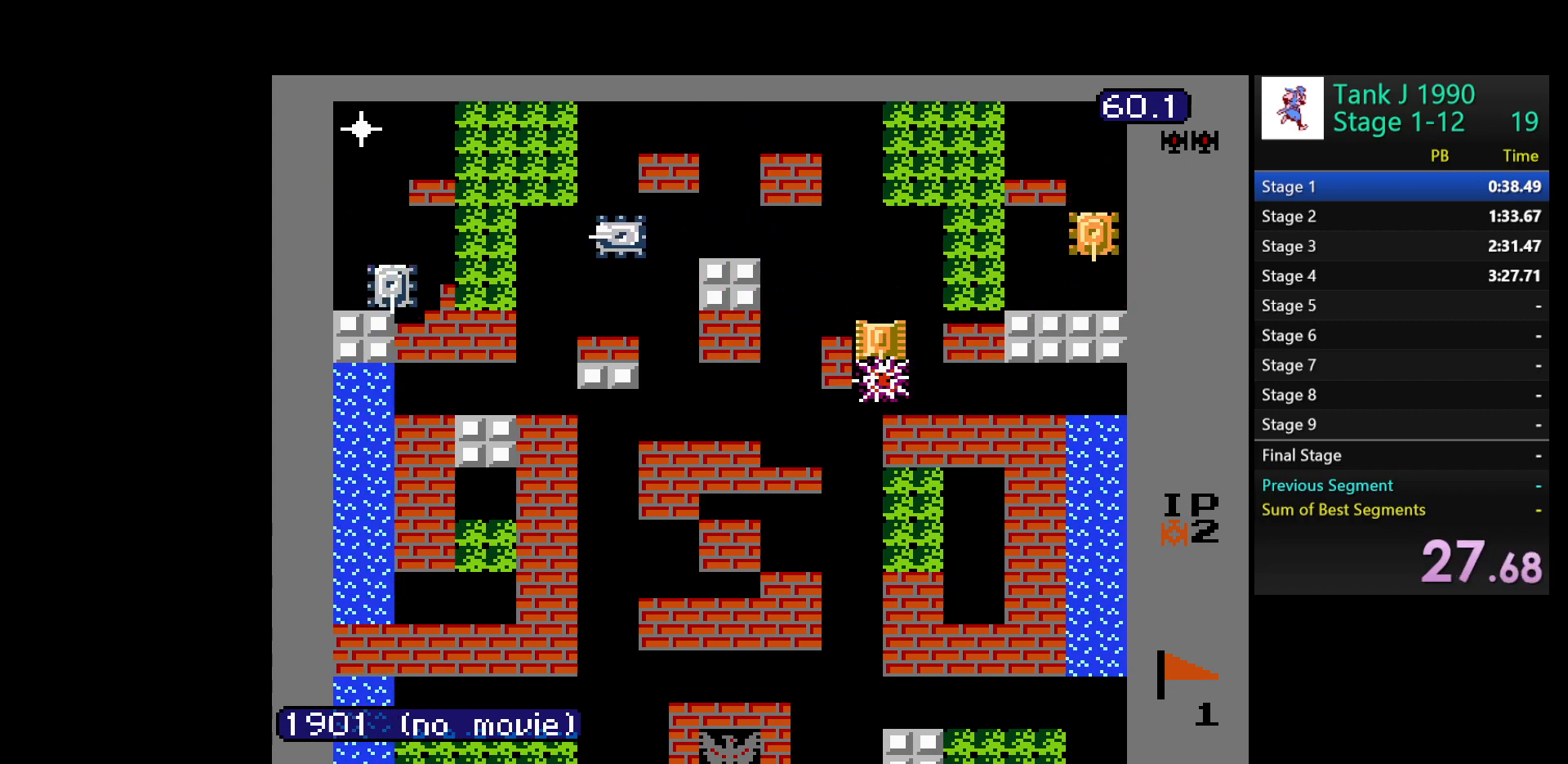
{"buttons": ["B", "DPAD_DOWN"], "events": []}
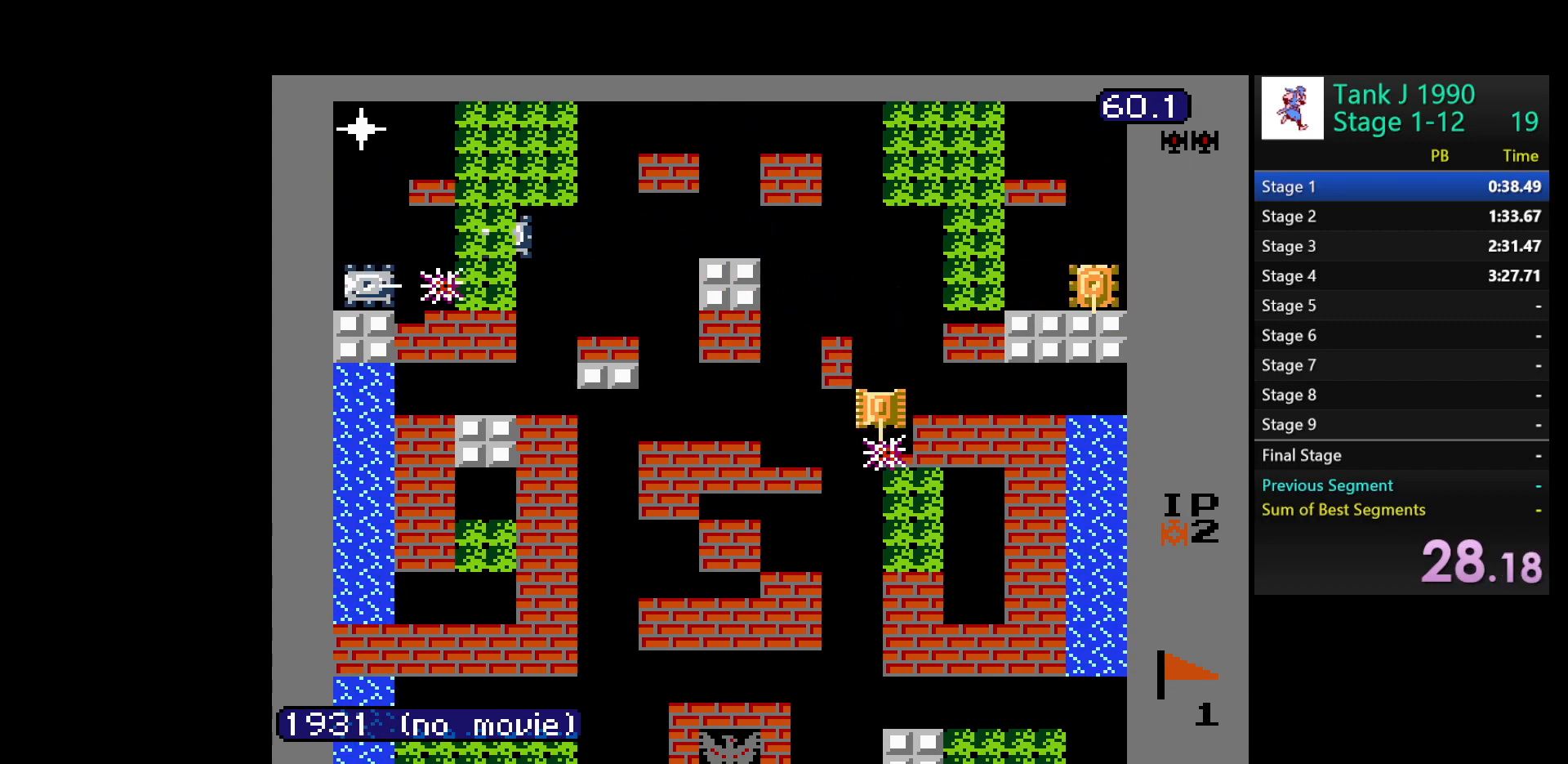
{"buttons": ["B", "DPAD_DOWN"], "events": []}
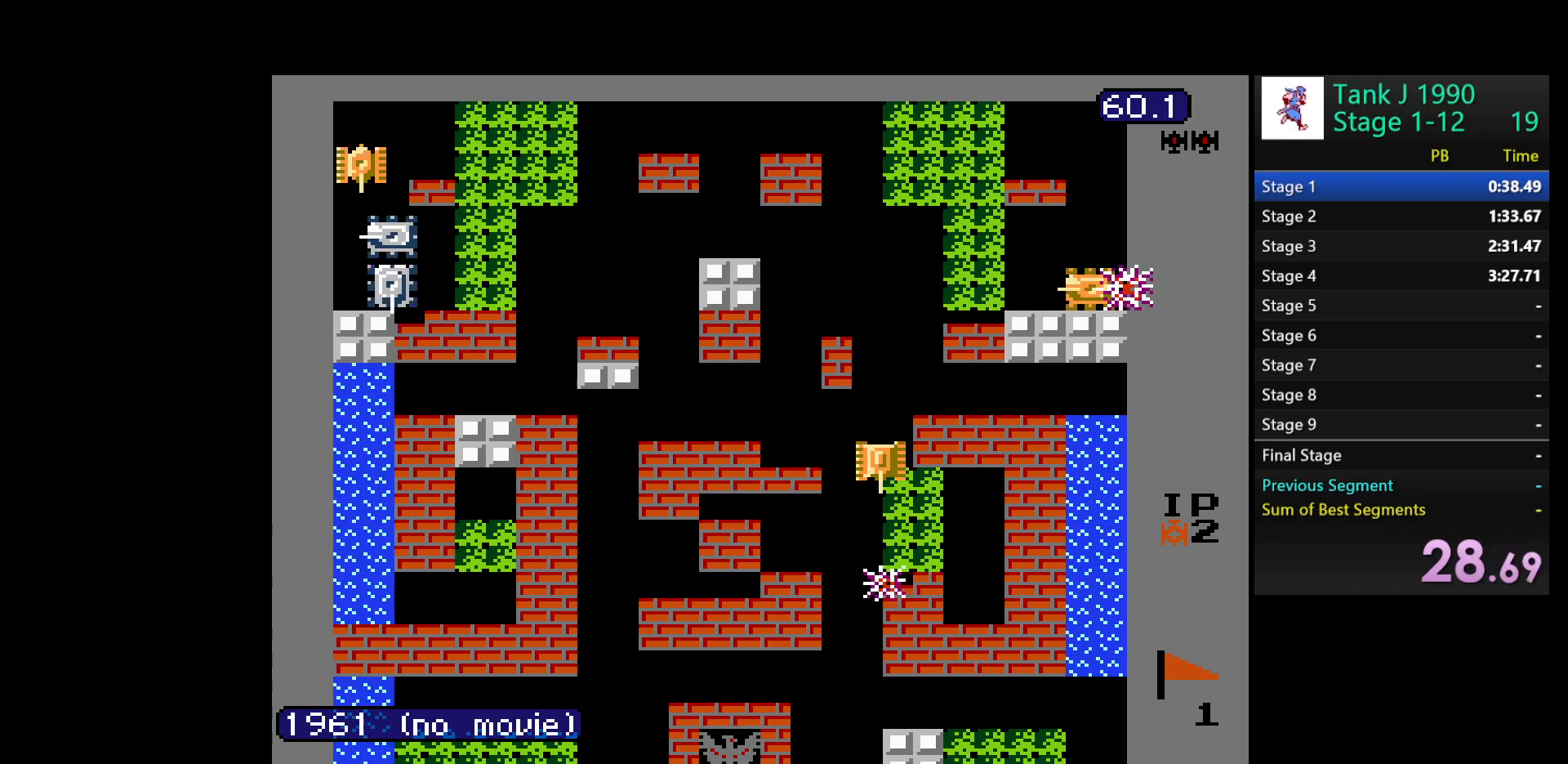
{"buttons": ["DPAD_UP"], "events": [[217, "B", "up"], [250, "DPAD_LEFT", "down"], [267, "DPAD_DOWN", "up"], [383, "DPAD_UP", "down"], [417, "DPAD_LEFT", "up"]]}
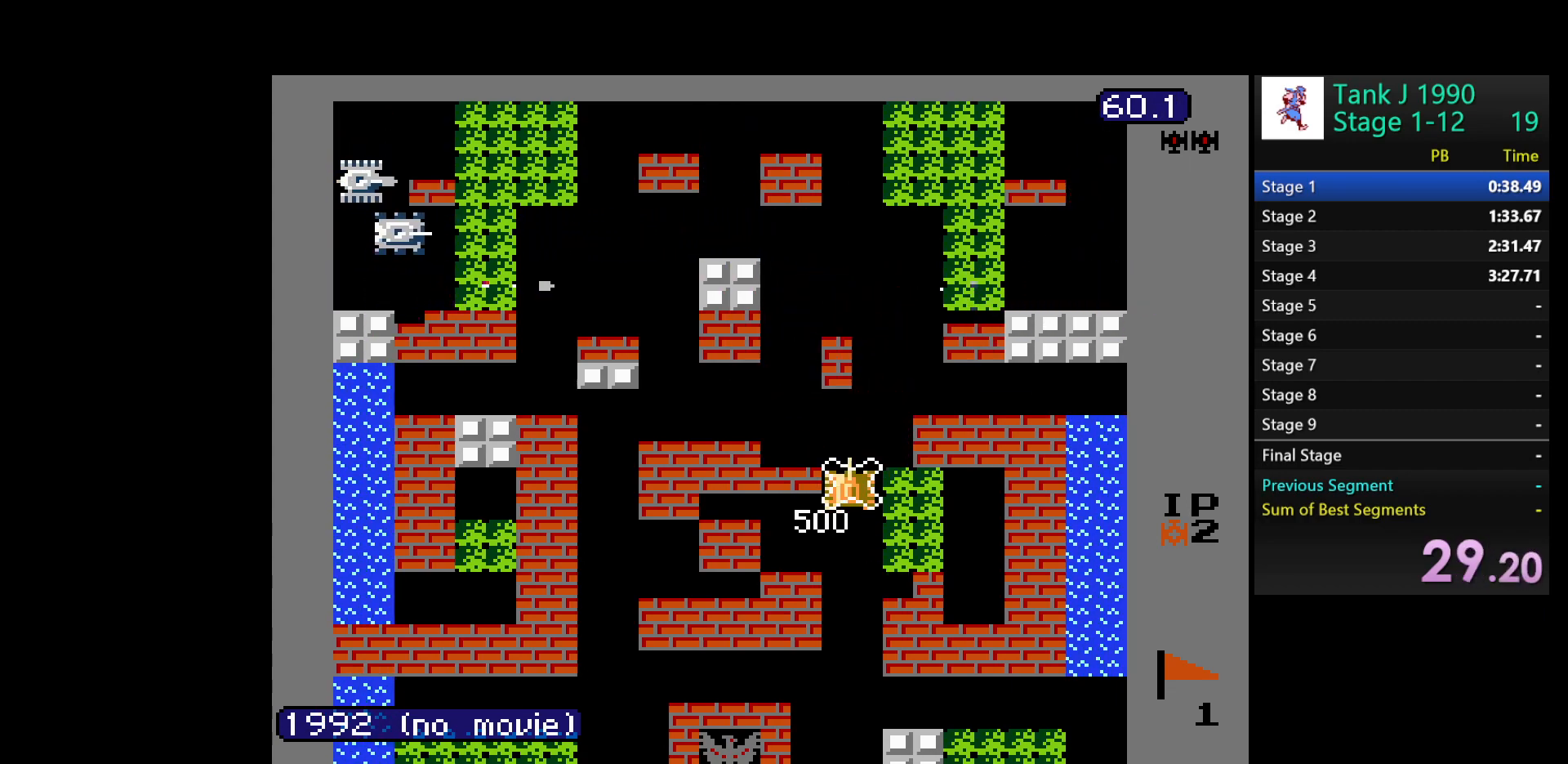
{"buttons": ["B", "DPAD_UP"], "events": [[67, "B", "down"]]}
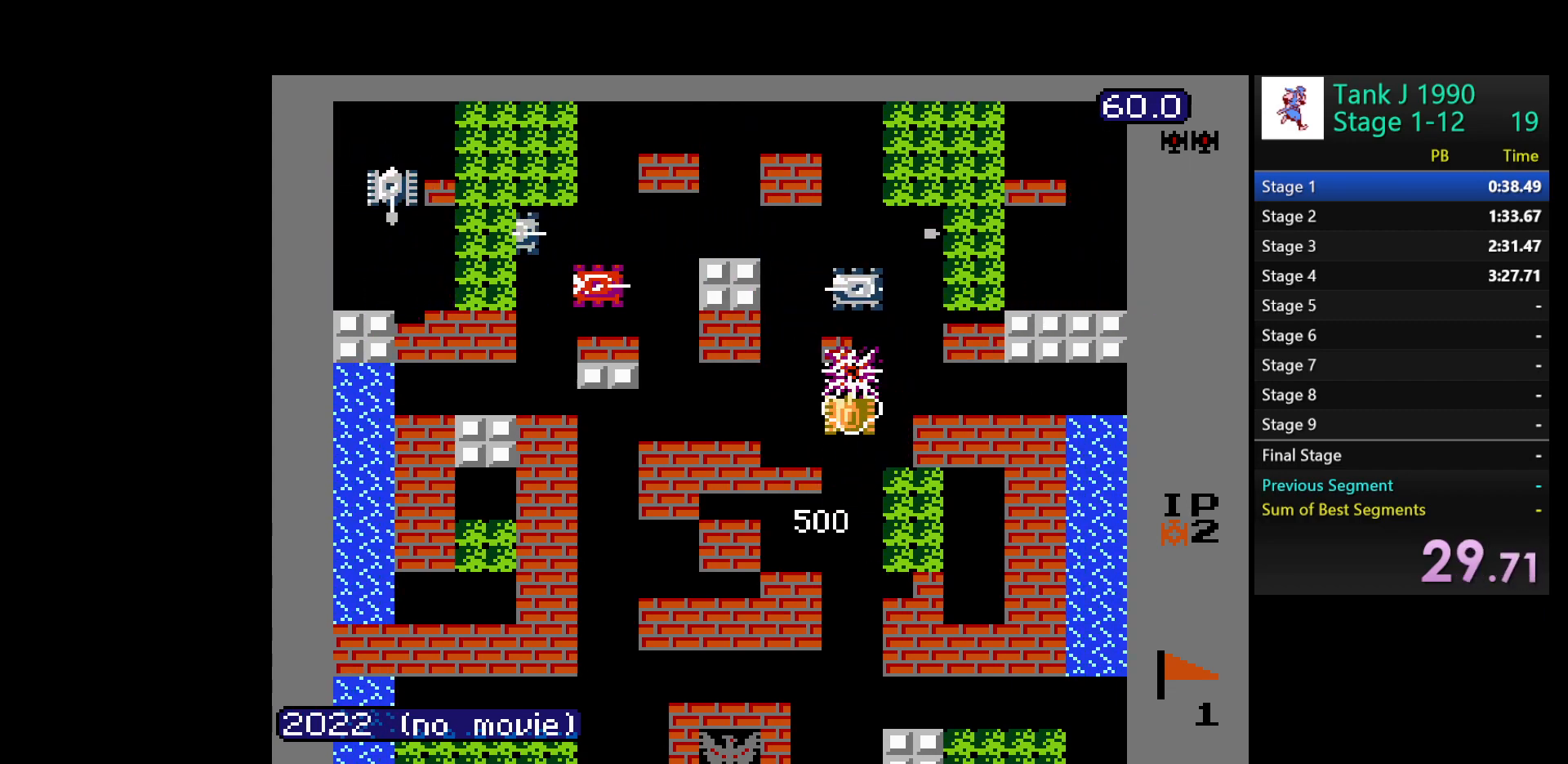
{"buttons": ["B", "DPAD_UP"], "events": []}
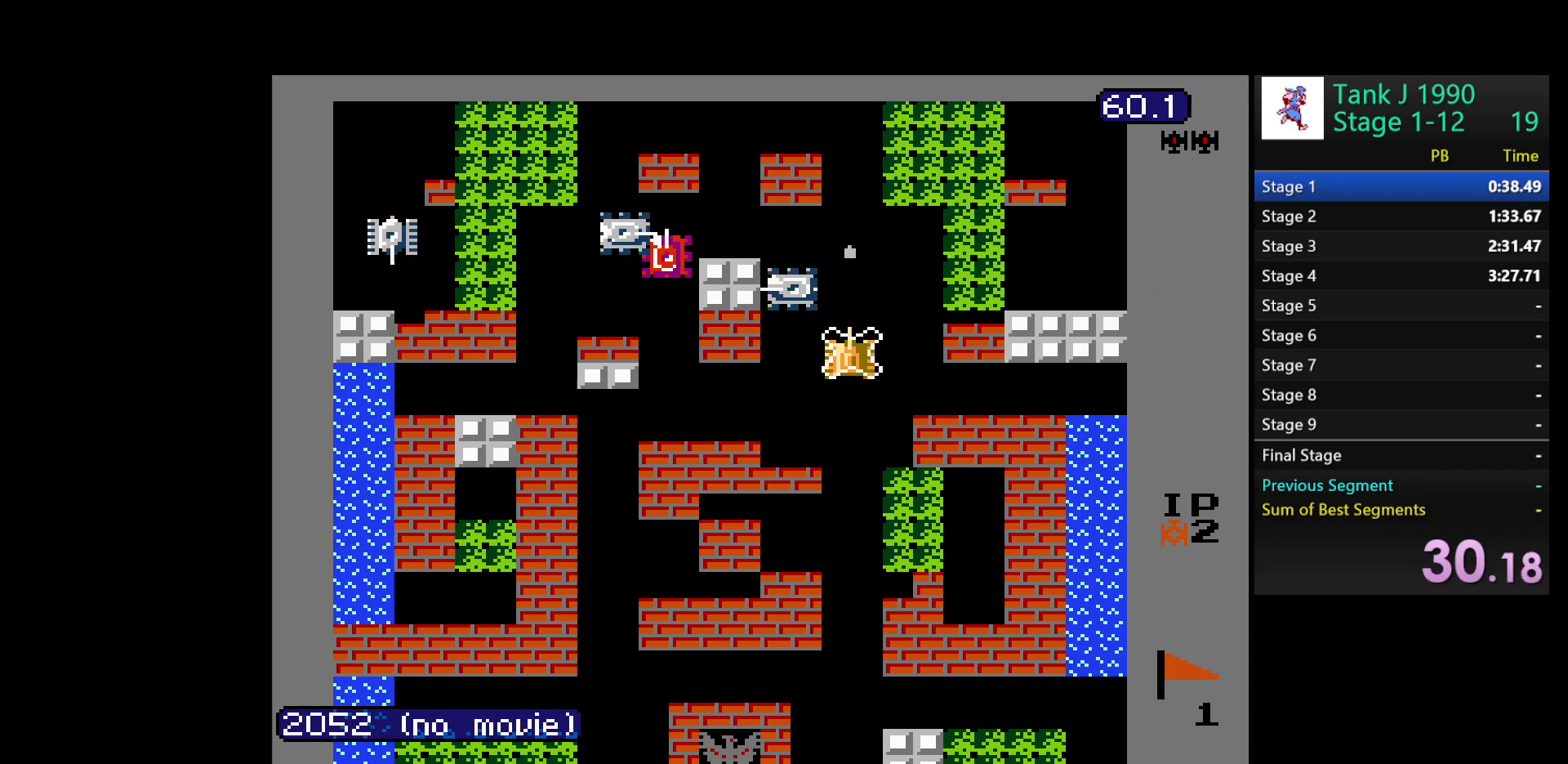
{"buttons": ["B", "DPAD_LEFT"], "events": [[100, "B", "up"], [250, "DPAD_LEFT", "down"], [267, "DPAD_UP", "up"], [283, "B", "down"]]}
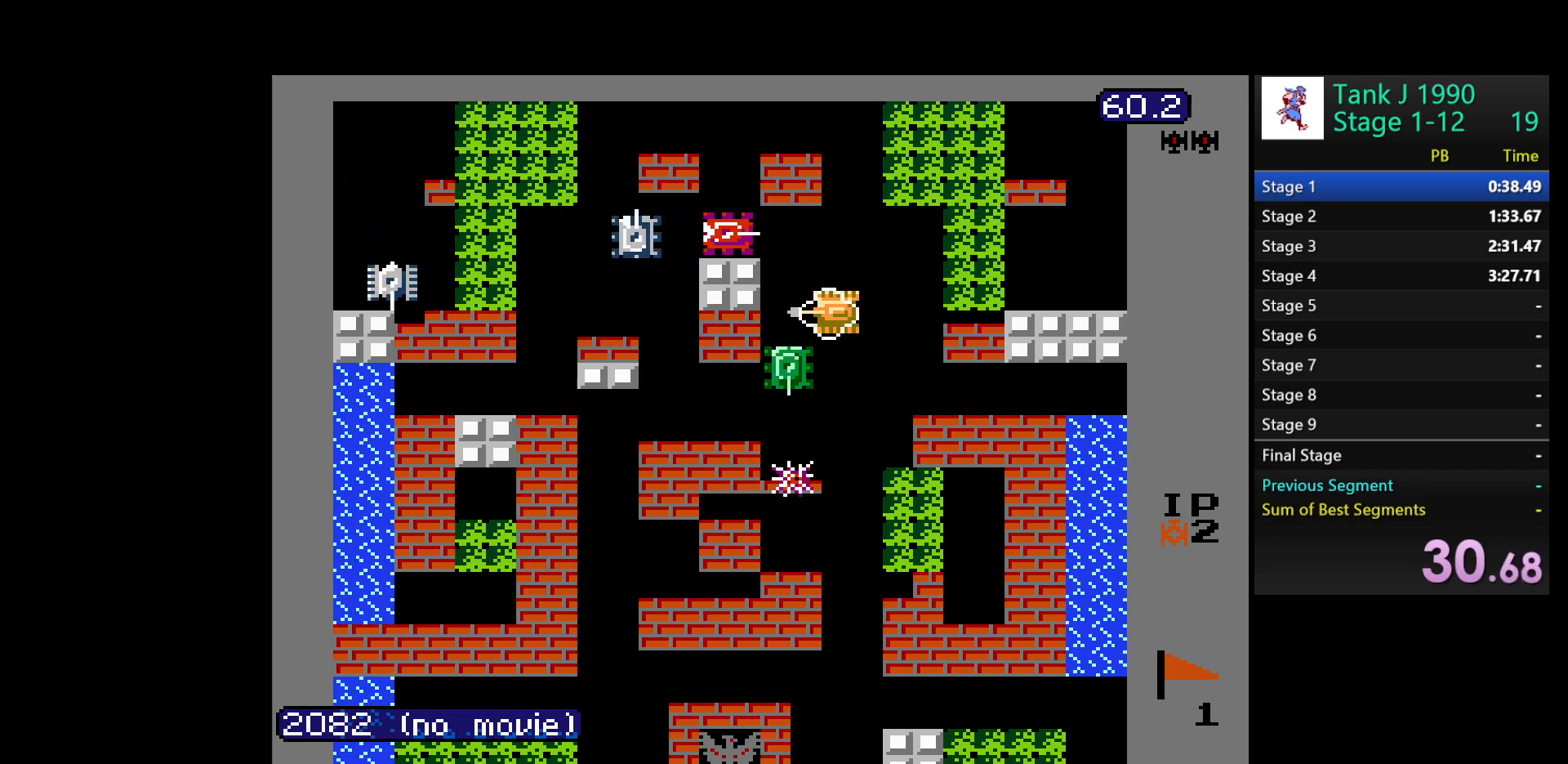
{"buttons": ["B", "DPAD_DOWN"], "events": [[150, "B", "up"], [167, "DPAD_DOWN", "down"], [167, "DPAD_LEFT", "up"], [250, "B", "down"]]}
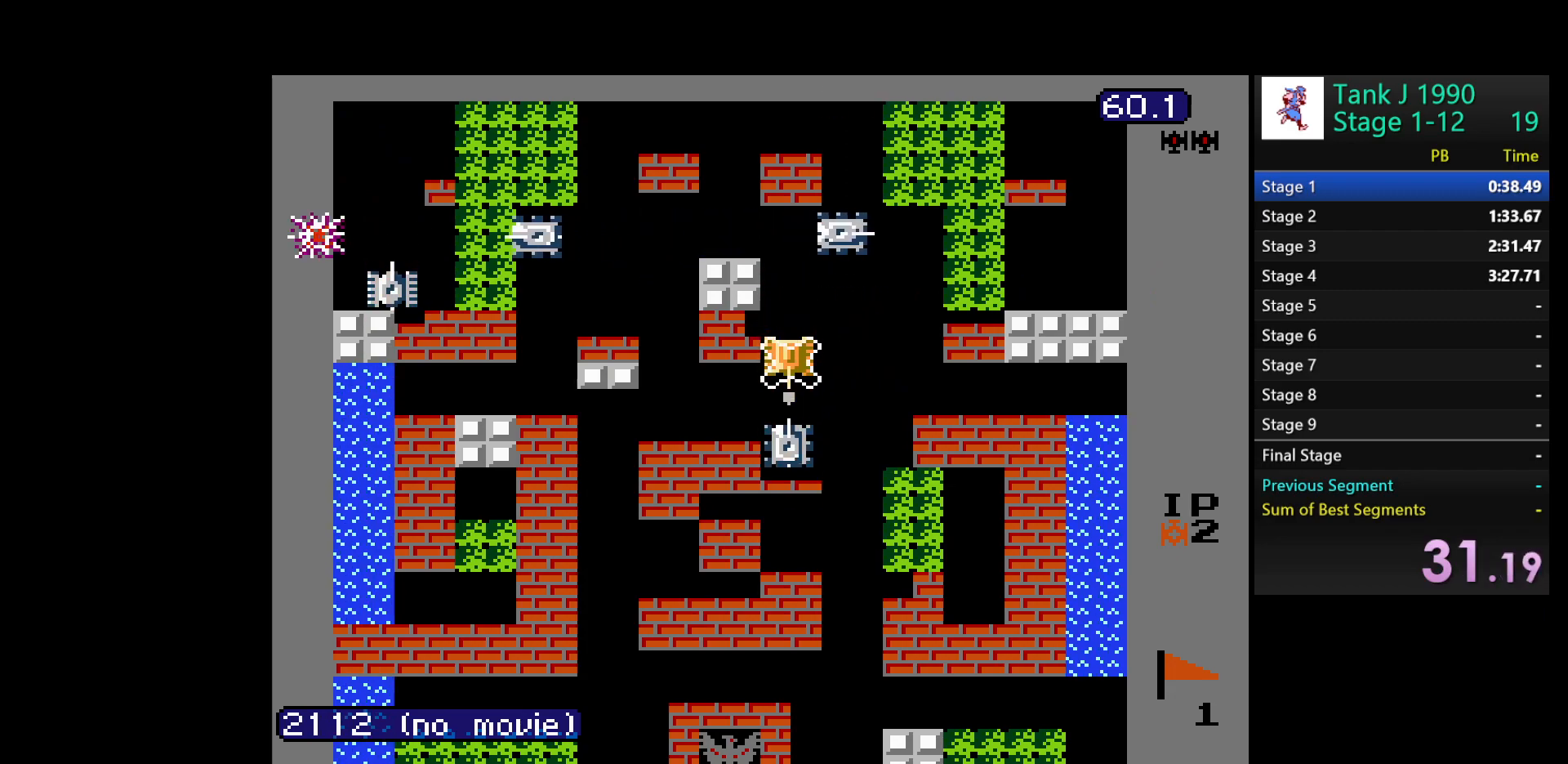
{"buttons": ["DPAD_UP"], "events": [[250, "DPAD_DOWN", "up"], [317, "B", "up"], [317, "DPAD_UP", "down"]]}
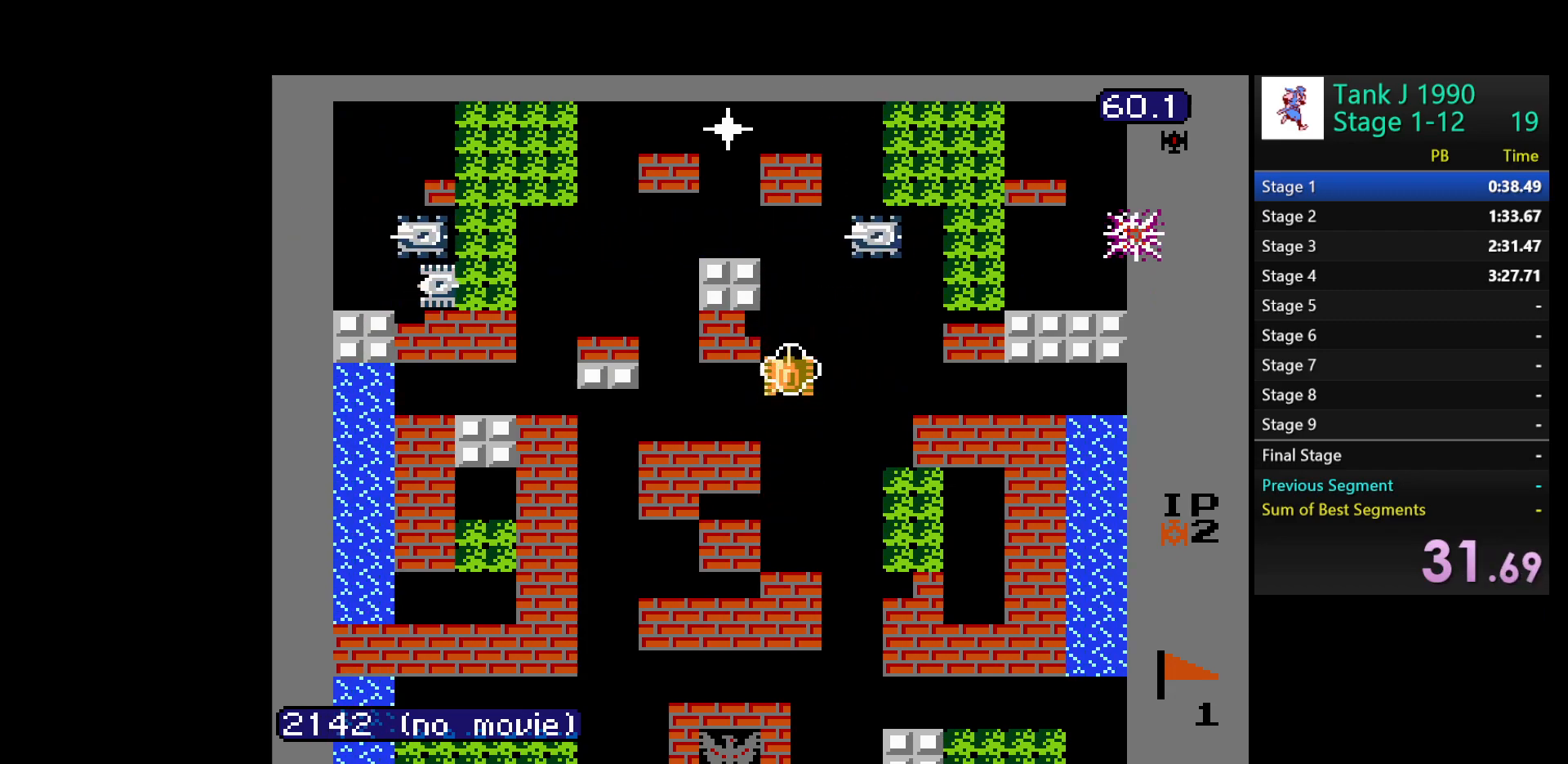
{"buttons": ["B", "DPAD_UP"], "events": [[233, "B", "down"]]}
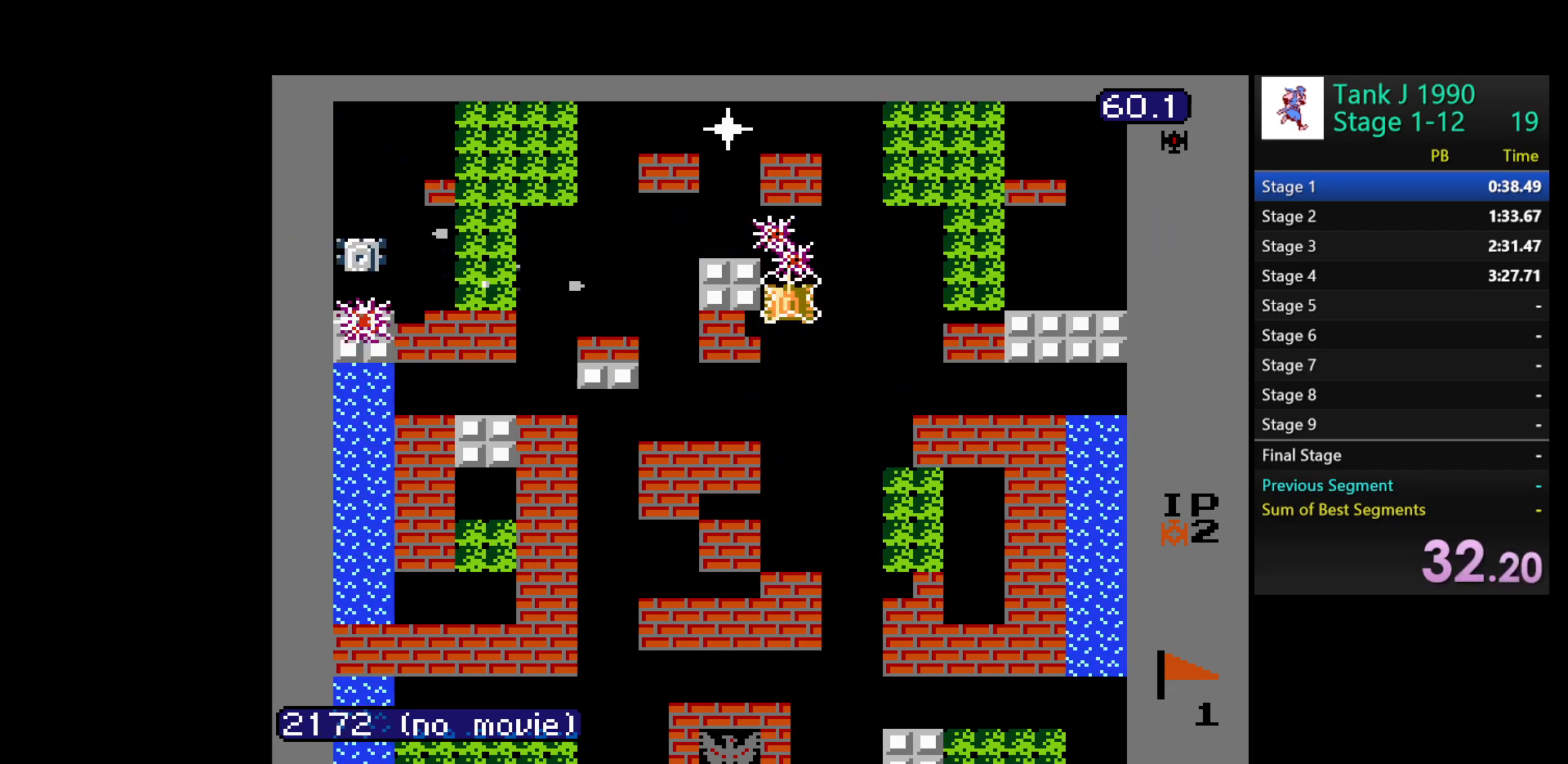
{"buttons": ["DPAD_DOWN"], "events": [[250, "B", "up"], [317, "DPAD_UP", "up"], [400, "DPAD_DOWN", "down"]]}
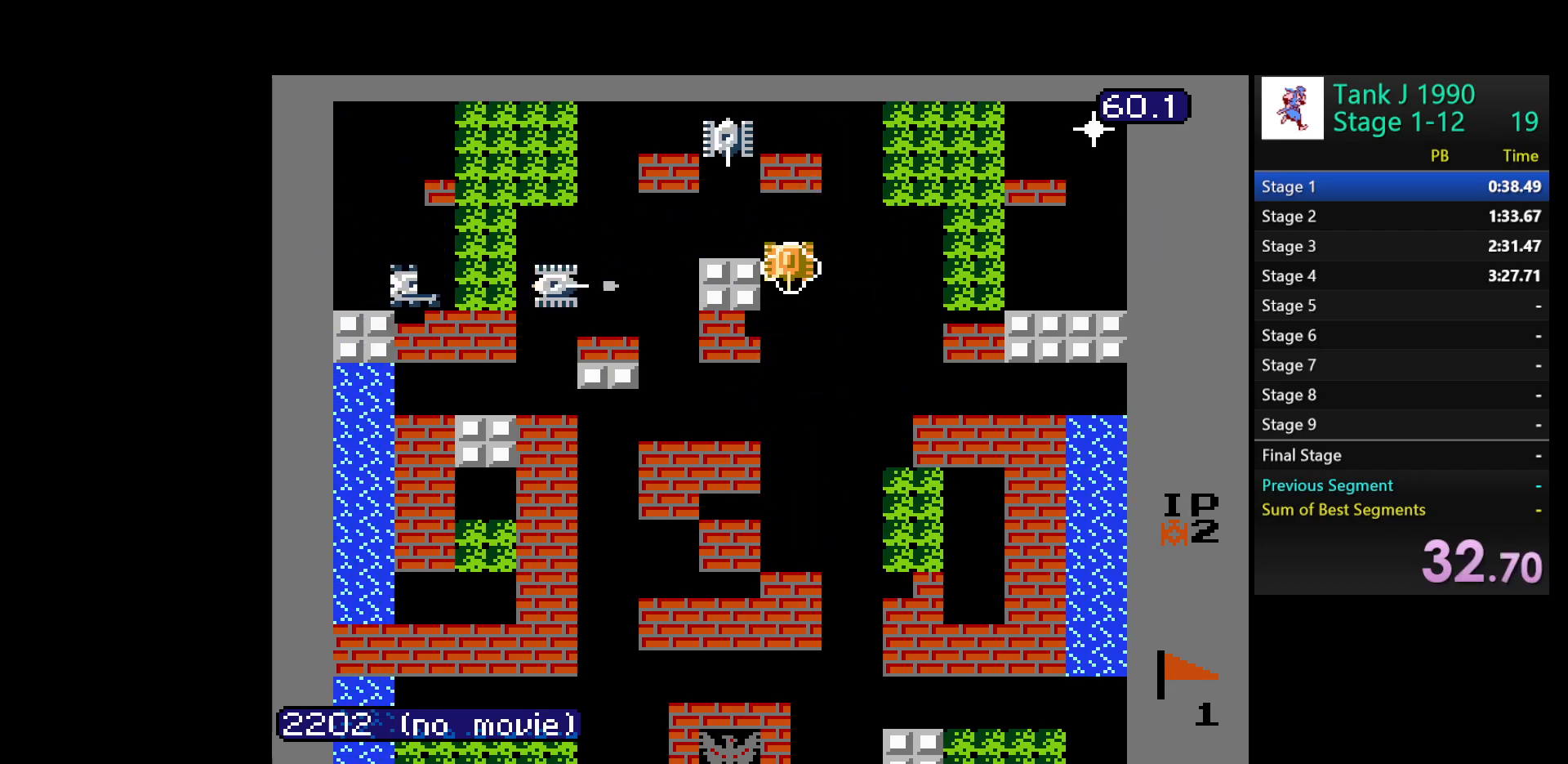
{"buttons": ["DPAD_DOWN"], "events": []}
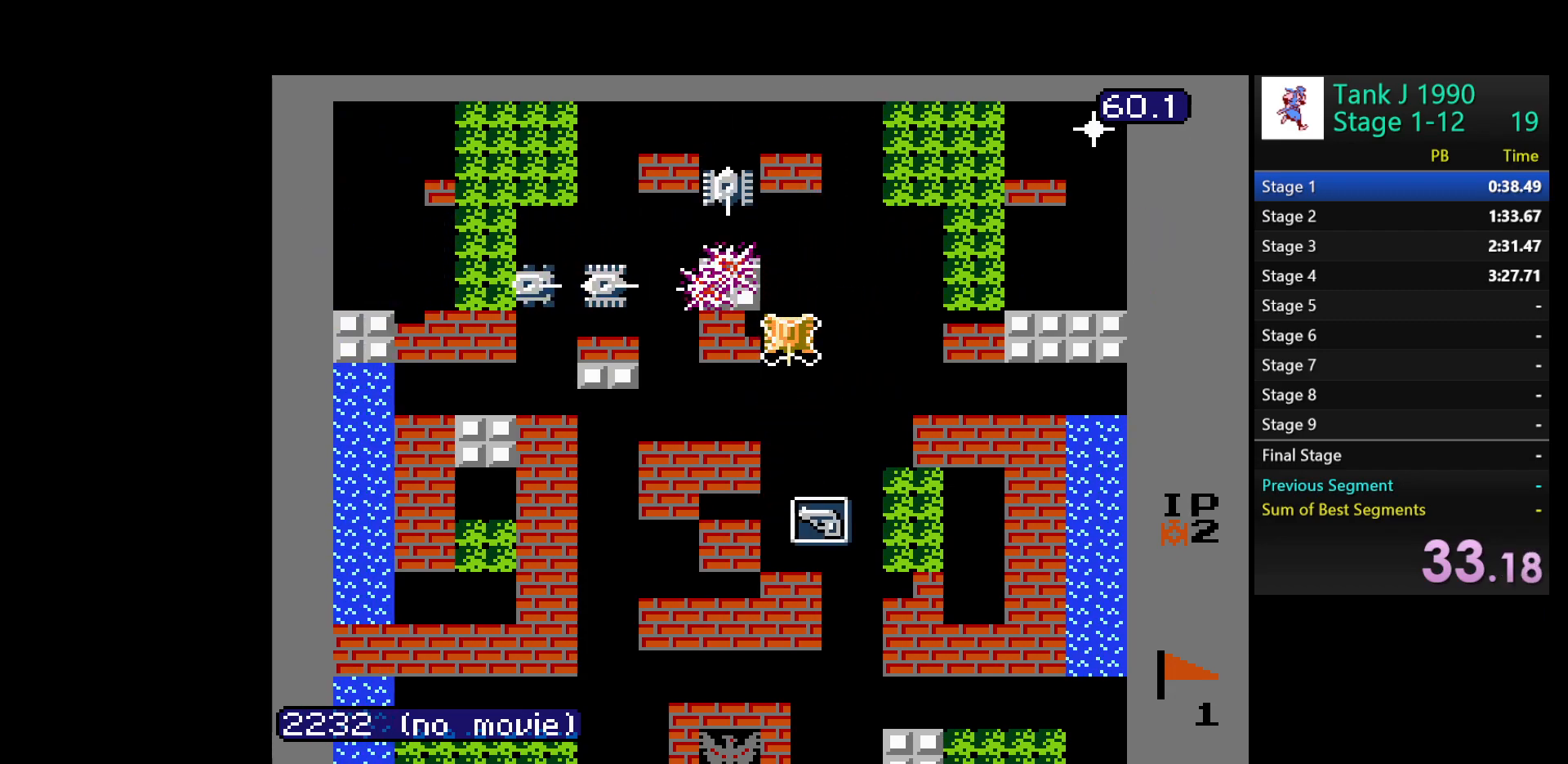
{"buttons": ["DPAD_DOWN"], "events": []}
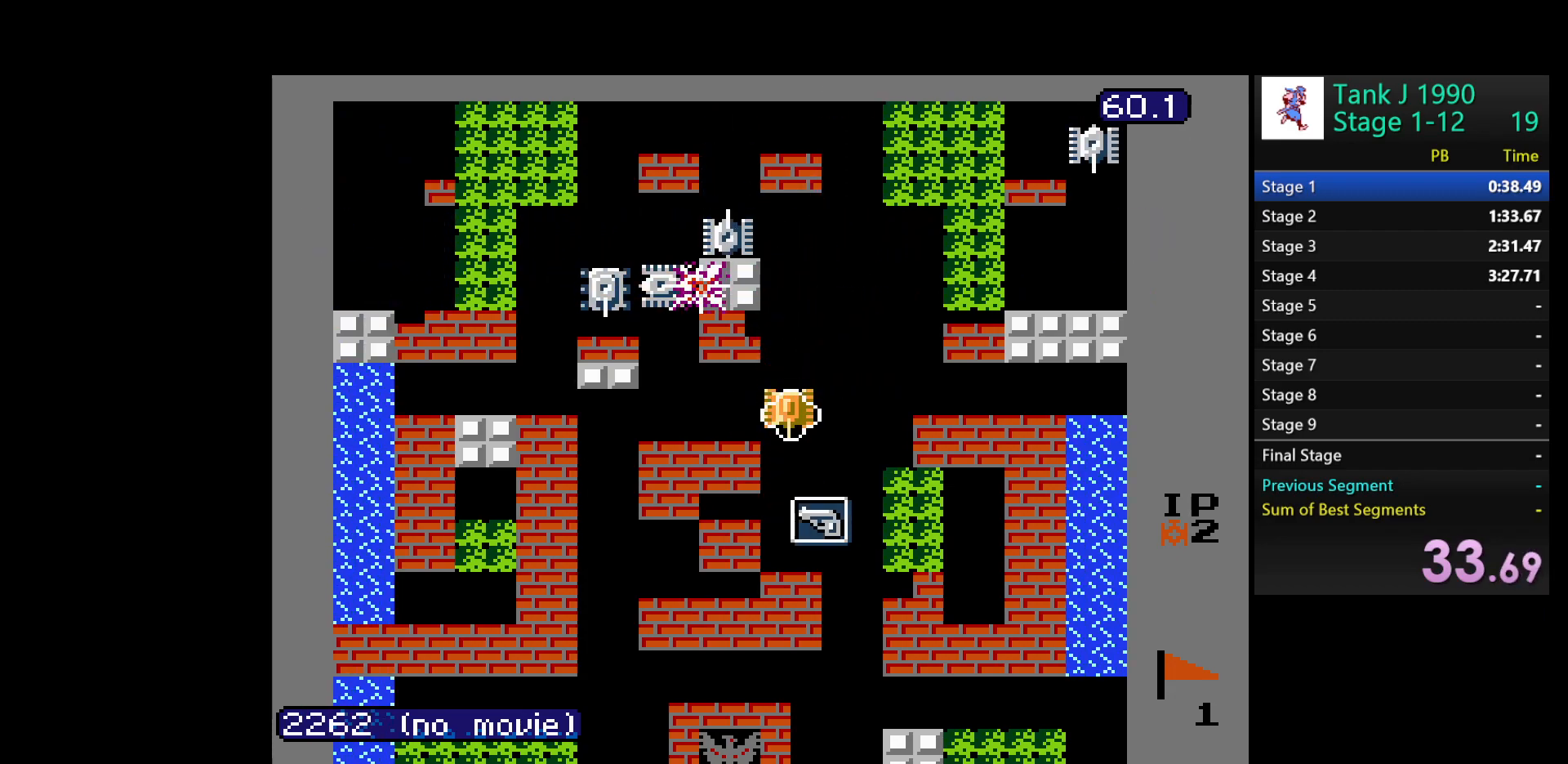
{"buttons": ["DPAD_DOWN"], "events": []}
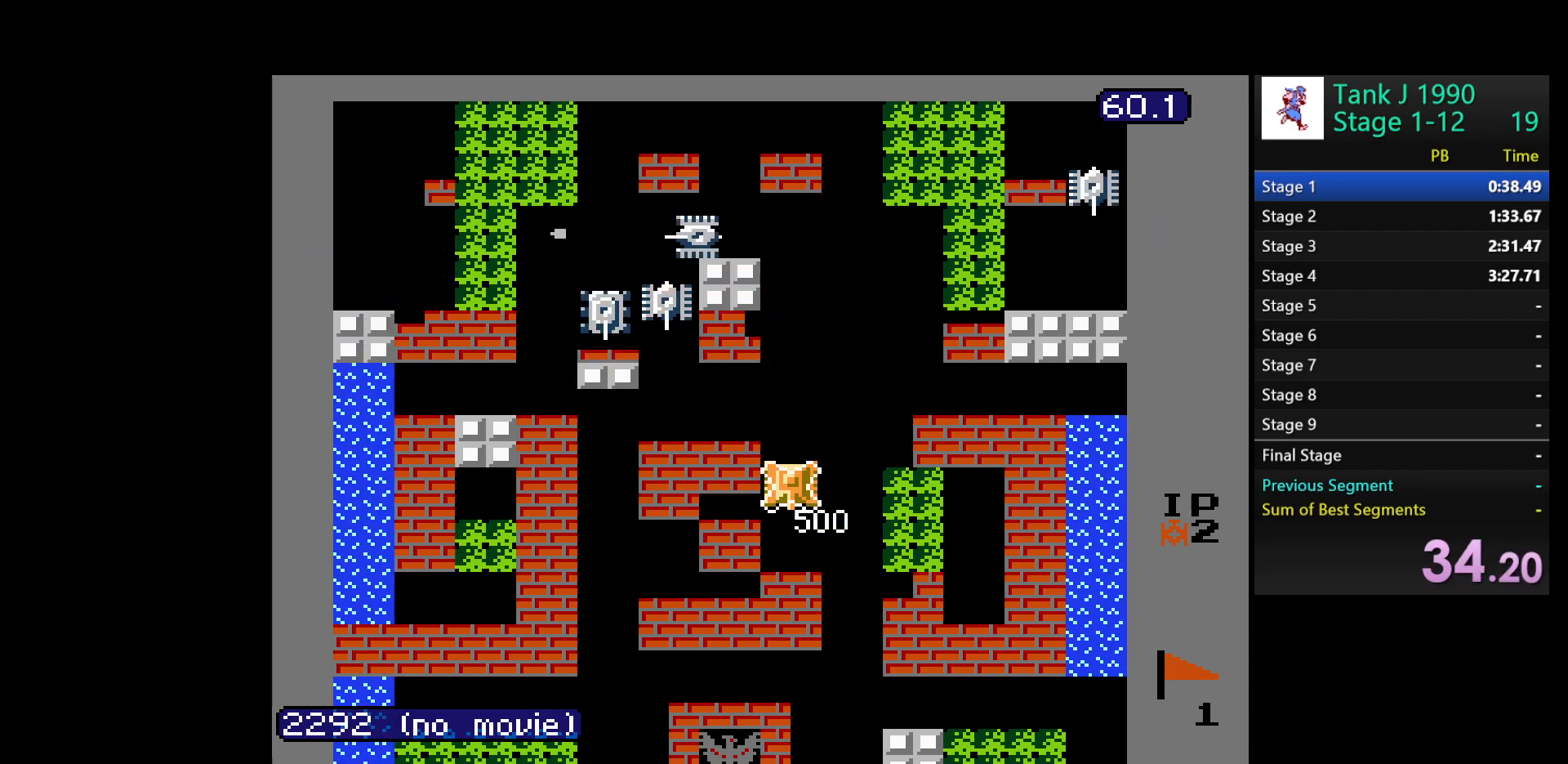
{"buttons": ["DPAD_UP"], "events": [[183, "DPAD_DOWN", "up"], [250, "DPAD_UP", "down"]]}
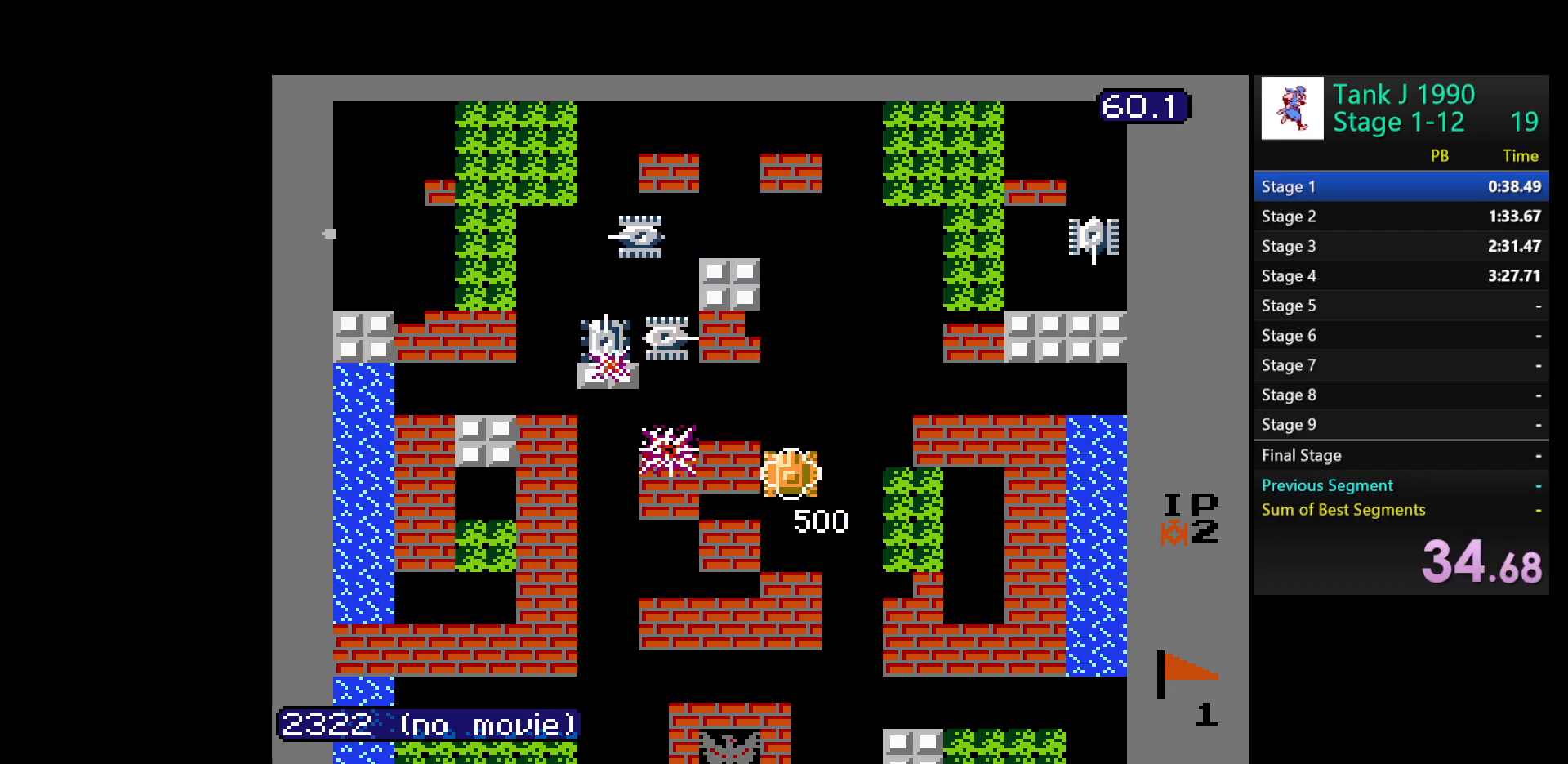
{"buttons": ["B", "DPAD_LEFT"], "events": [[417, "DPAD_LEFT", "down"], [433, "DPAD_UP", "up"], [483, "B", "down"]]}
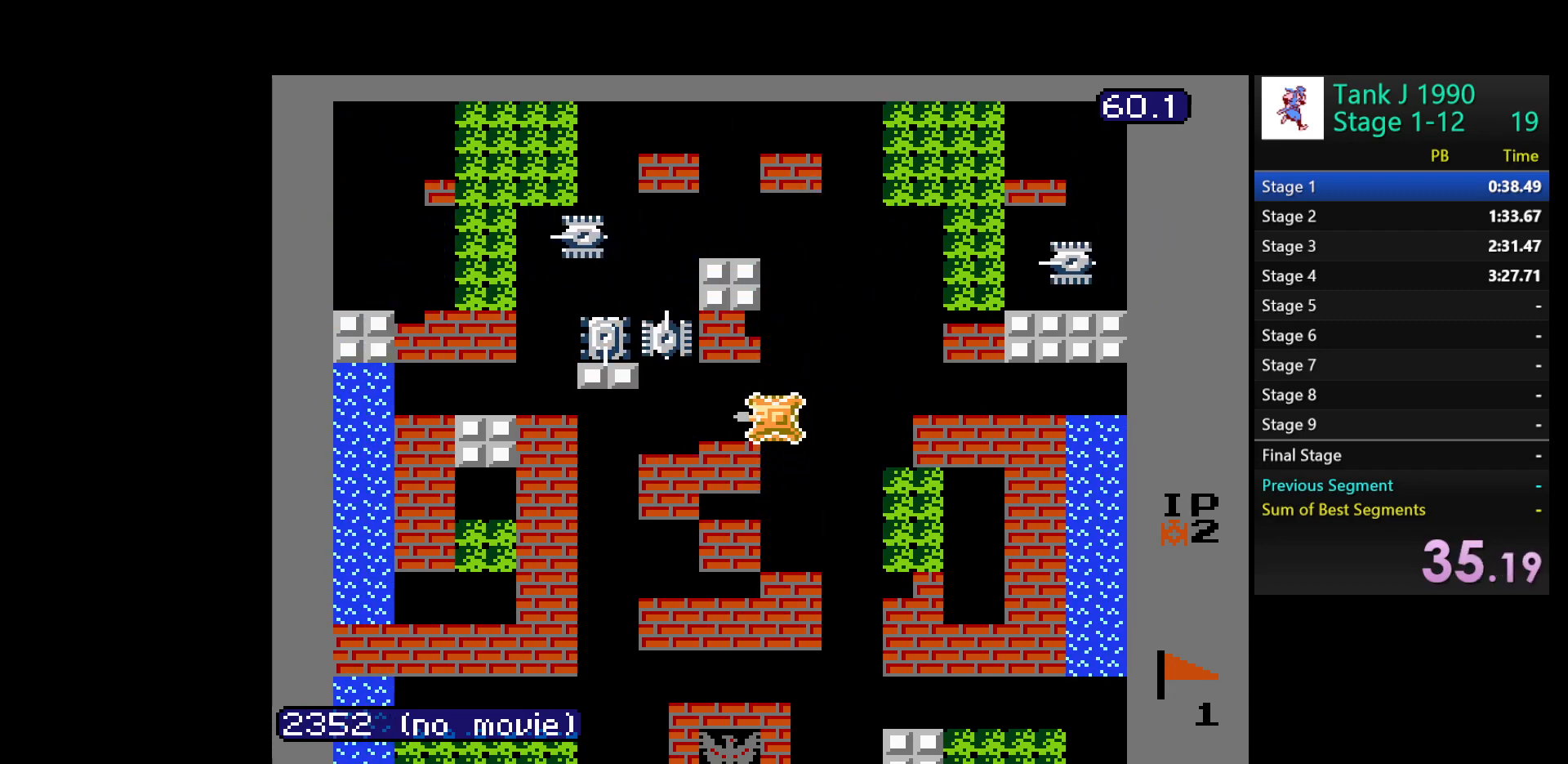
{"buttons": ["B", "DPAD_LEFT"], "events": [[100, "DPAD_LEFT", "up"], [500, "DPAD_LEFT", "down"]]}
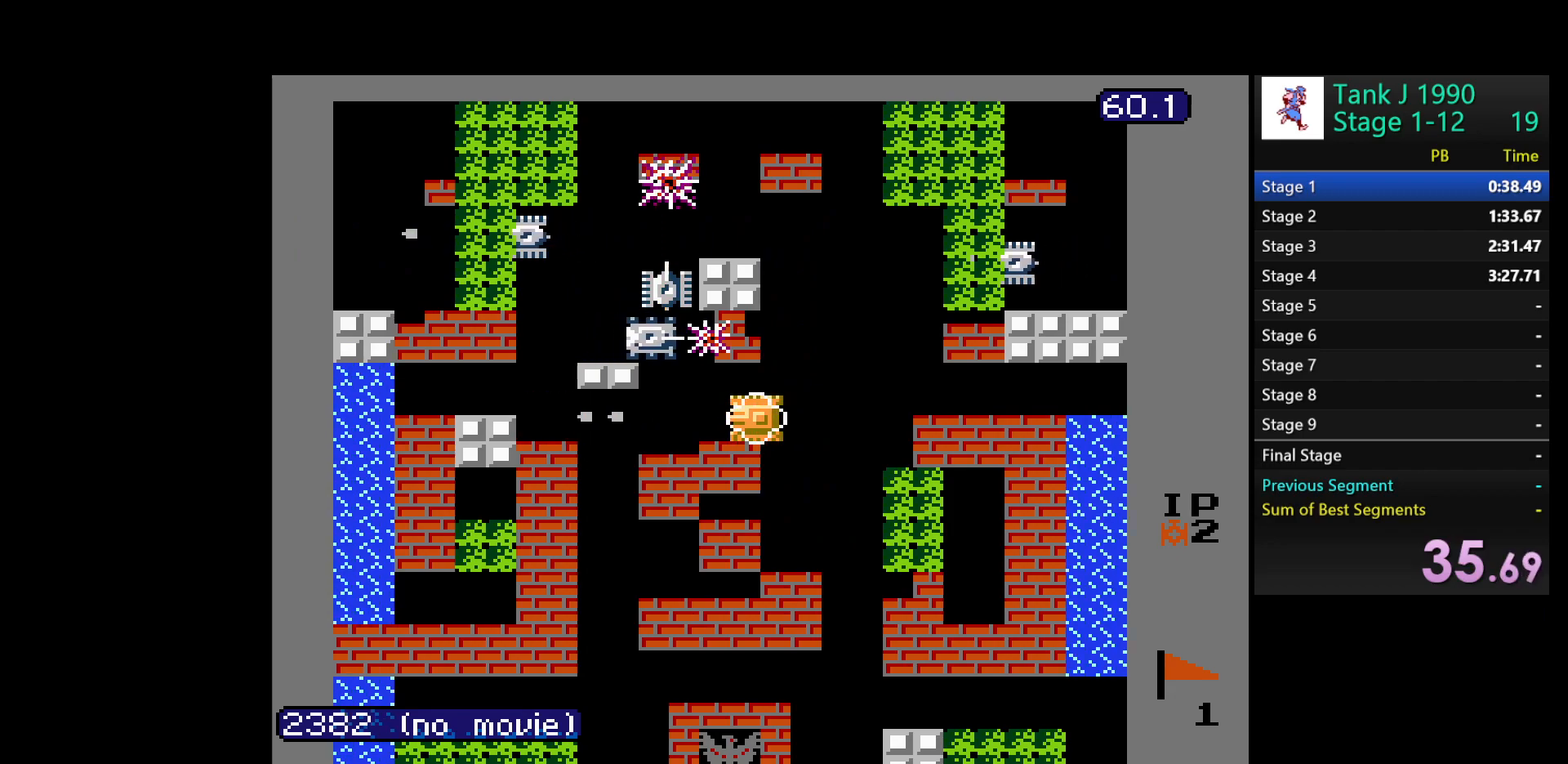
{"buttons": ["B", "DPAD_UP", "DPAD_LEFT"], "events": [[67, "B", "up"], [467, "B", "down"], [467, "DPAD_UP", "down"]]}
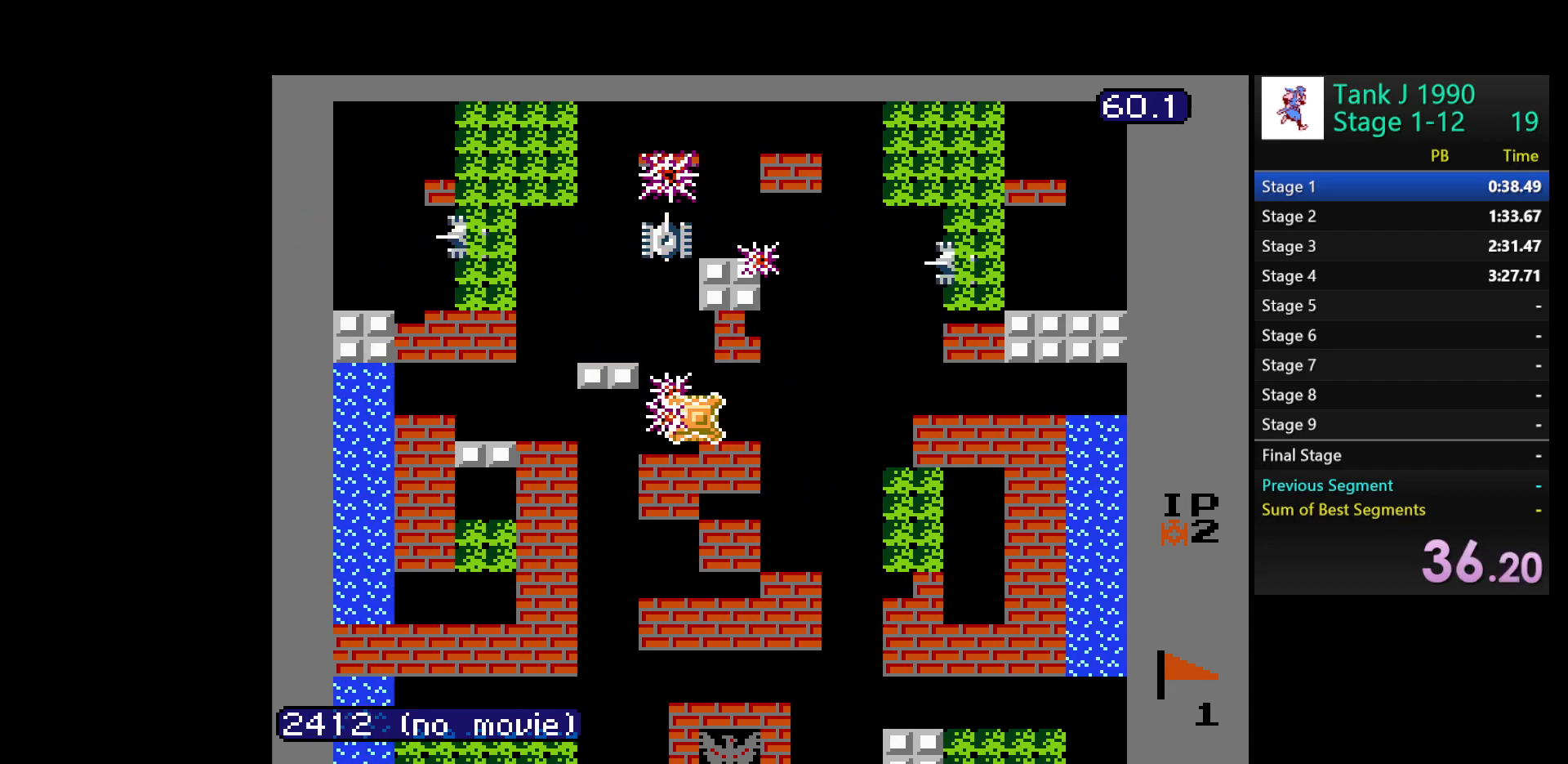
{"buttons": ["B", "DPAD_UP"], "events": [[67, "DPAD_UP", "up"], [167, "DPAD_LEFT", "up"], [167, "DPAD_UP", "down"]]}
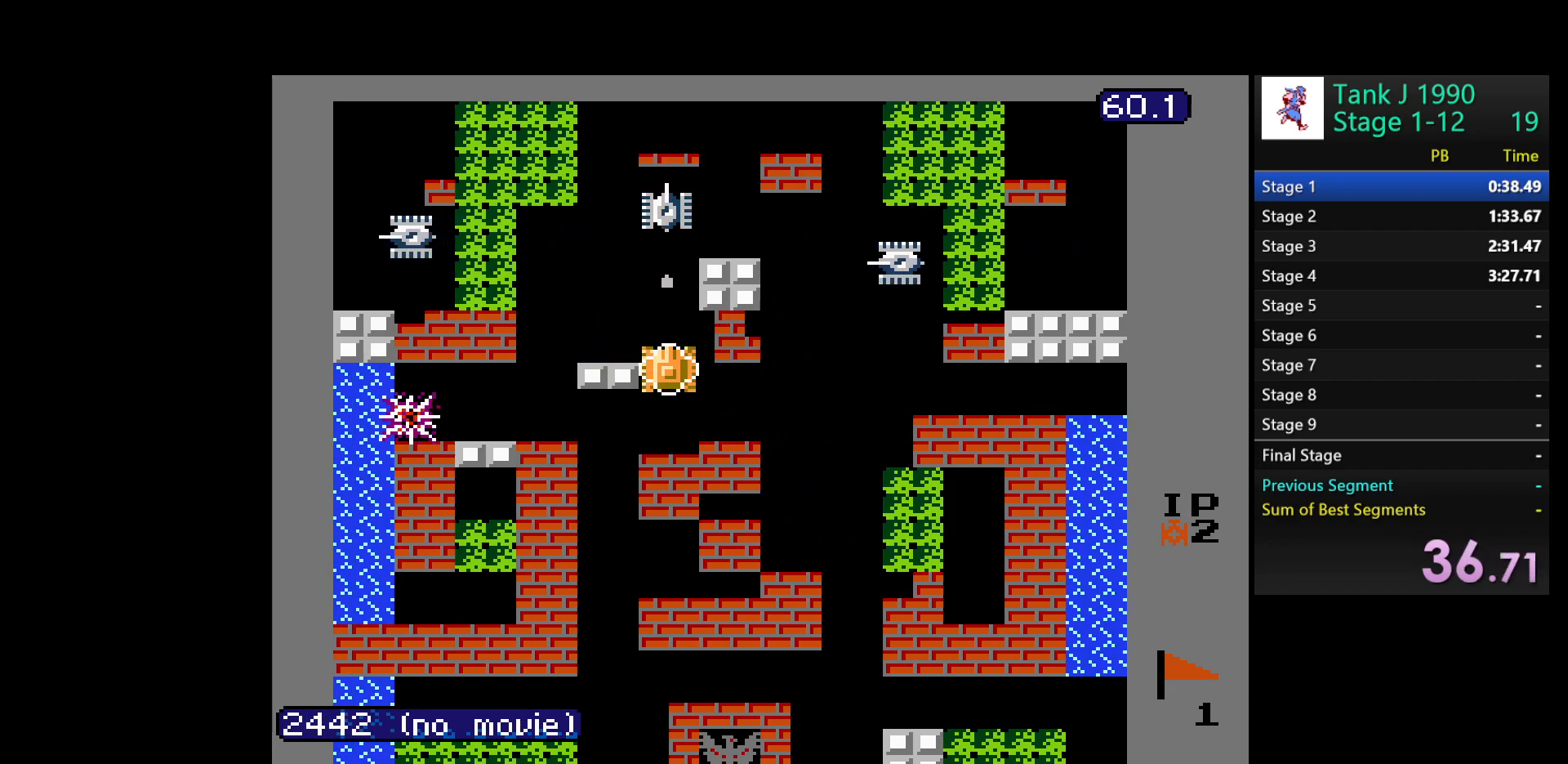
{"buttons": ["B", "DPAD_UP"], "events": [[33, "DPAD_UP", "up"], [450, "DPAD_UP", "down"]]}
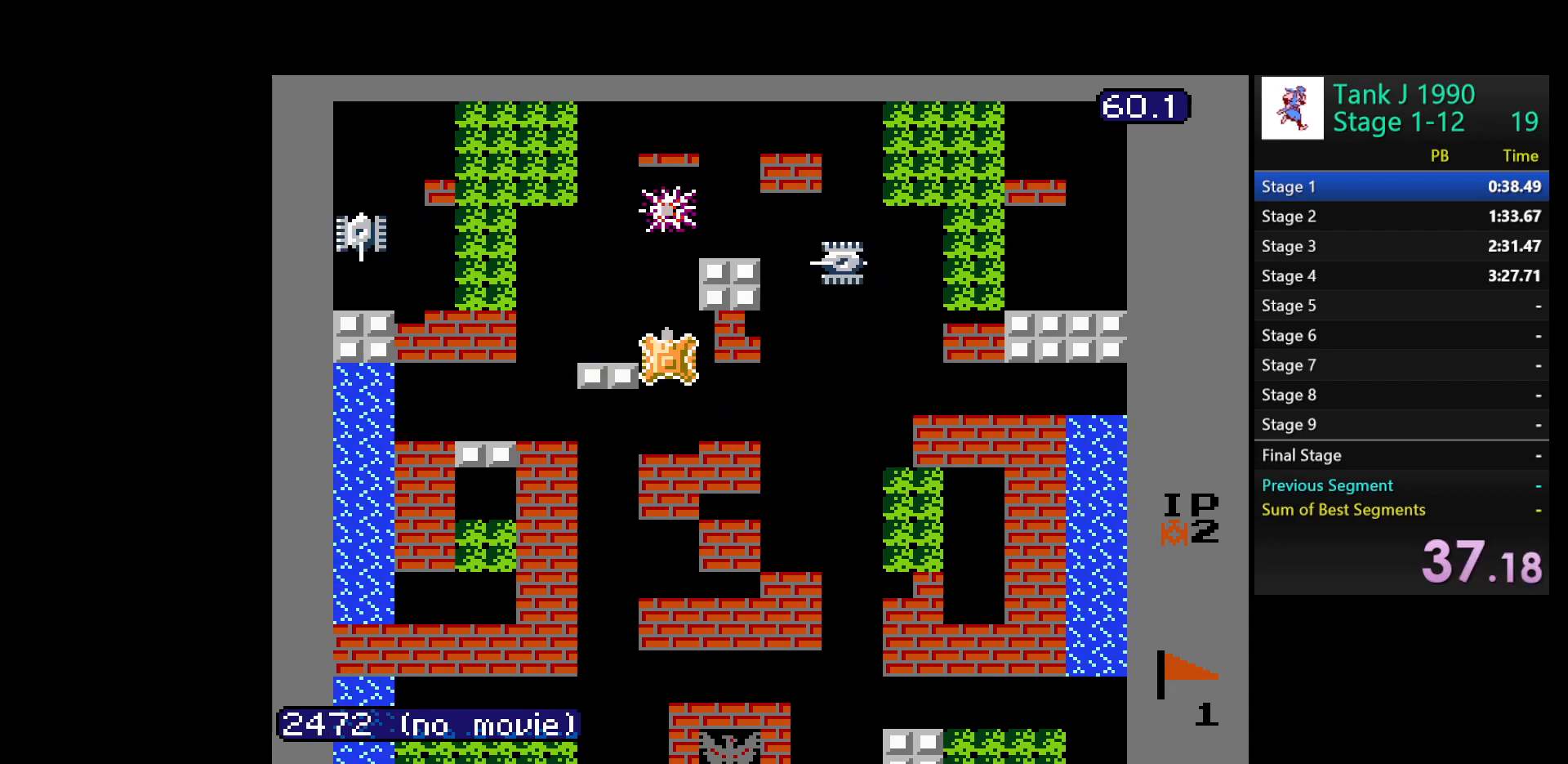
{"buttons": ["B", "DPAD_RIGHT"], "events": [[133, "B", "up"], [467, "DPAD_RIGHT", "down"], [500, "B", "down"], [500, "DPAD_UP", "up"]]}
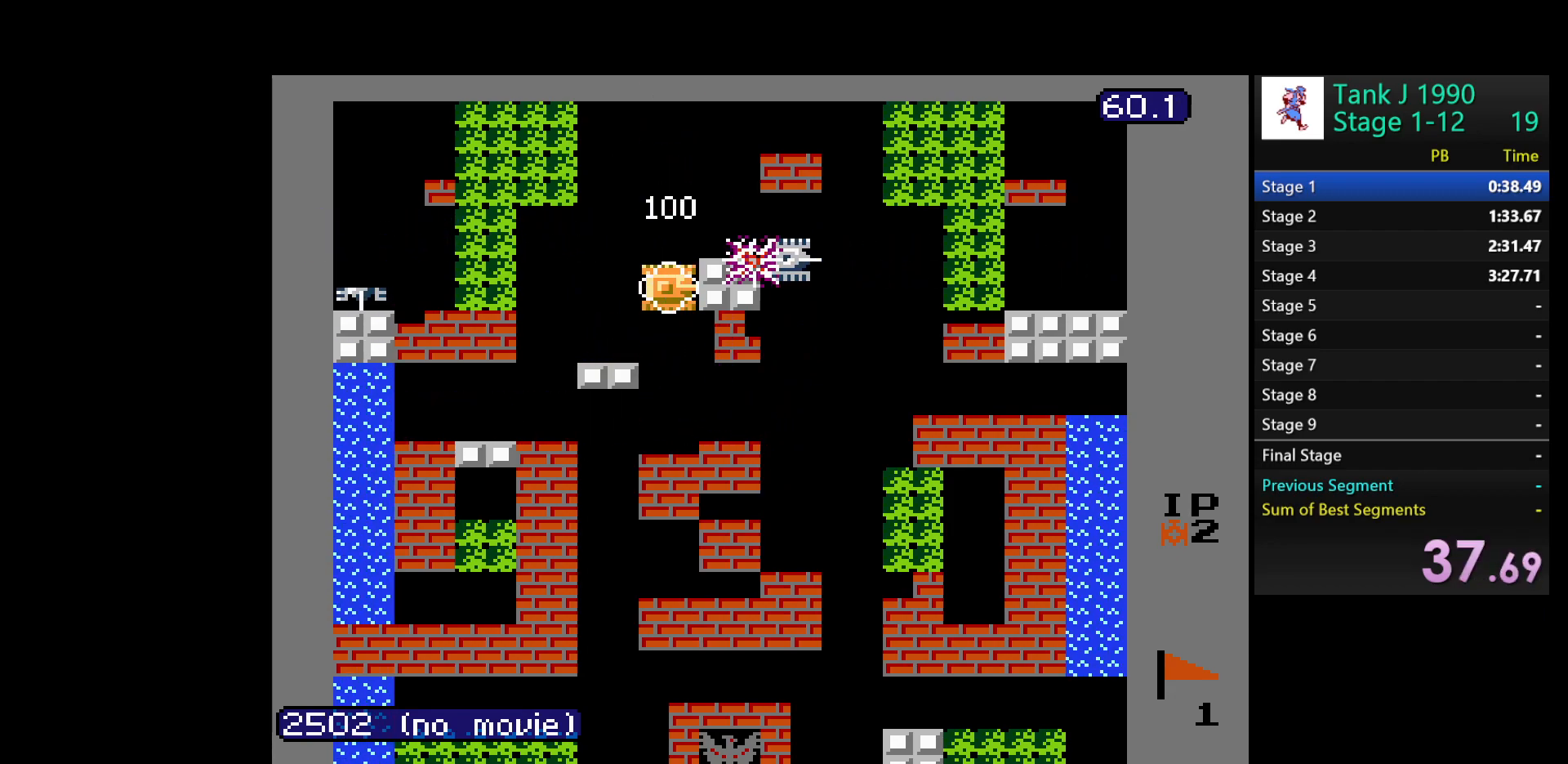
{"buttons": ["DPAD_DOWN"], "events": [[100, "DPAD_DOWN", "down"], [133, "DPAD_RIGHT", "up"], [150, "B", "up"]]}
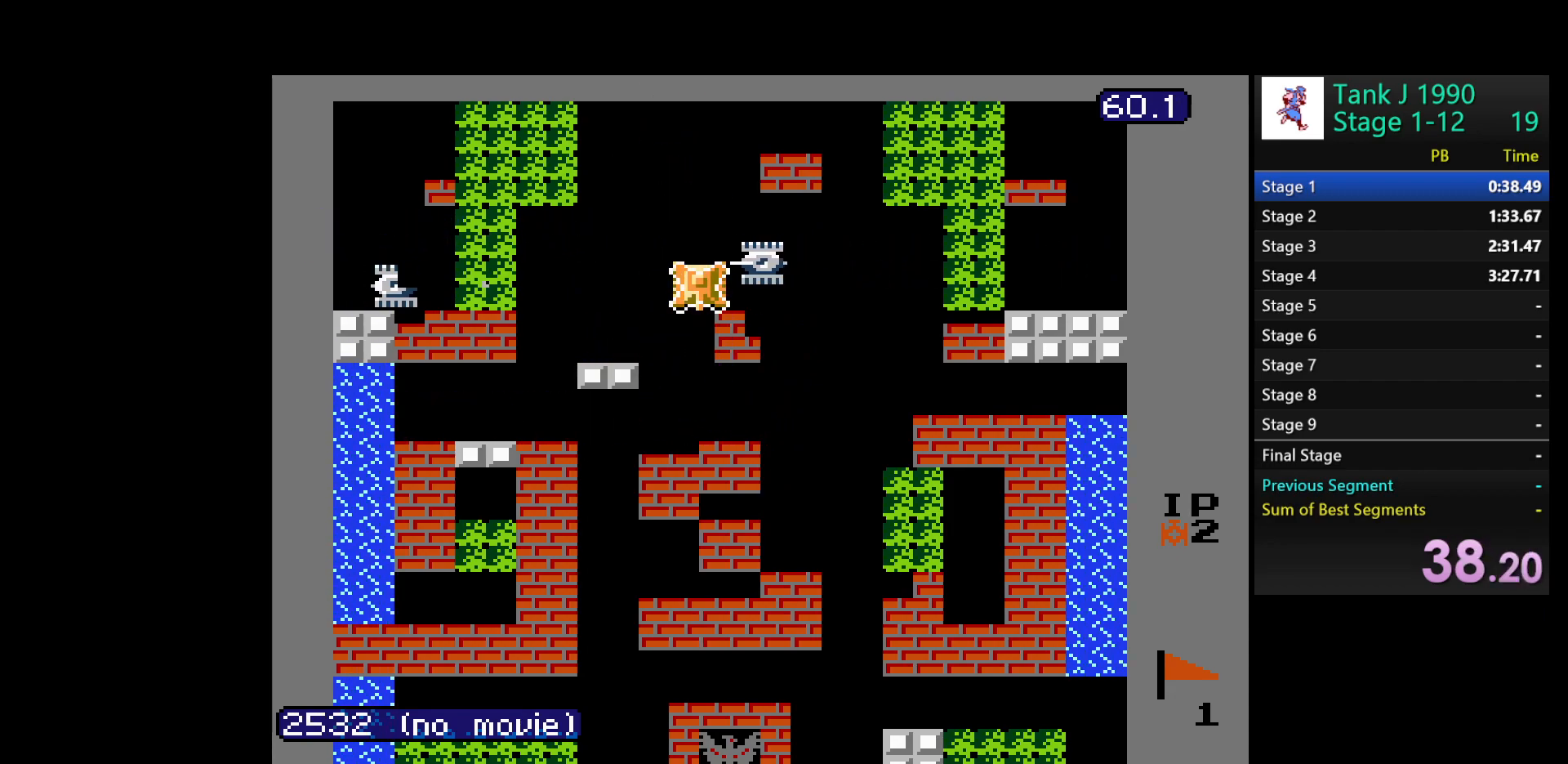
{"buttons": ["B", "DPAD_LEFT"], "events": [[183, "DPAD_LEFT", "down"], [217, "DPAD_DOWN", "up"], [267, "B", "down"]]}
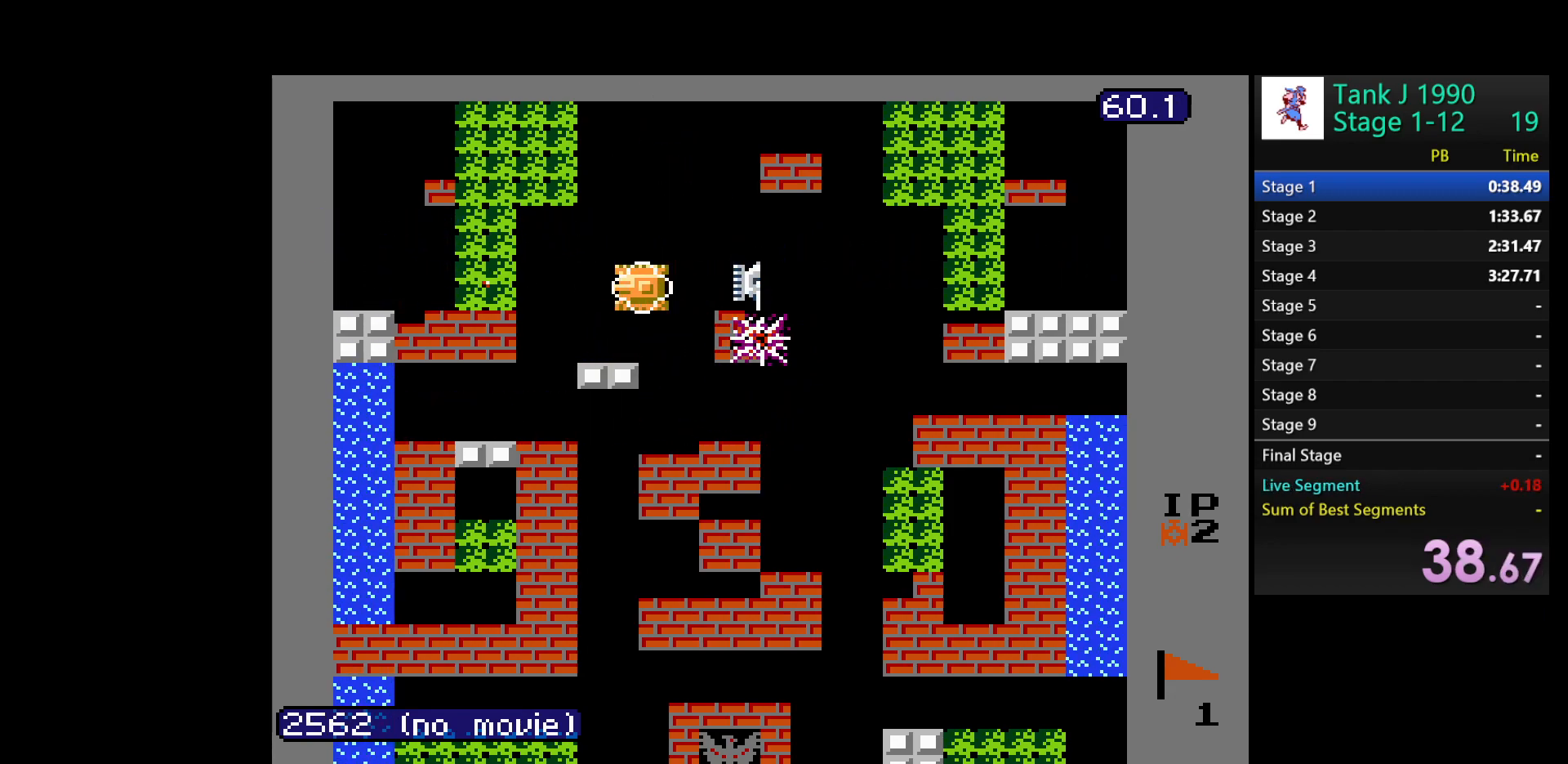
{"buttons": ["B", "DPAD_RIGHT"], "events": [[183, "DPAD_LEFT", "up"], [217, "DPAD_RIGHT", "down"]]}
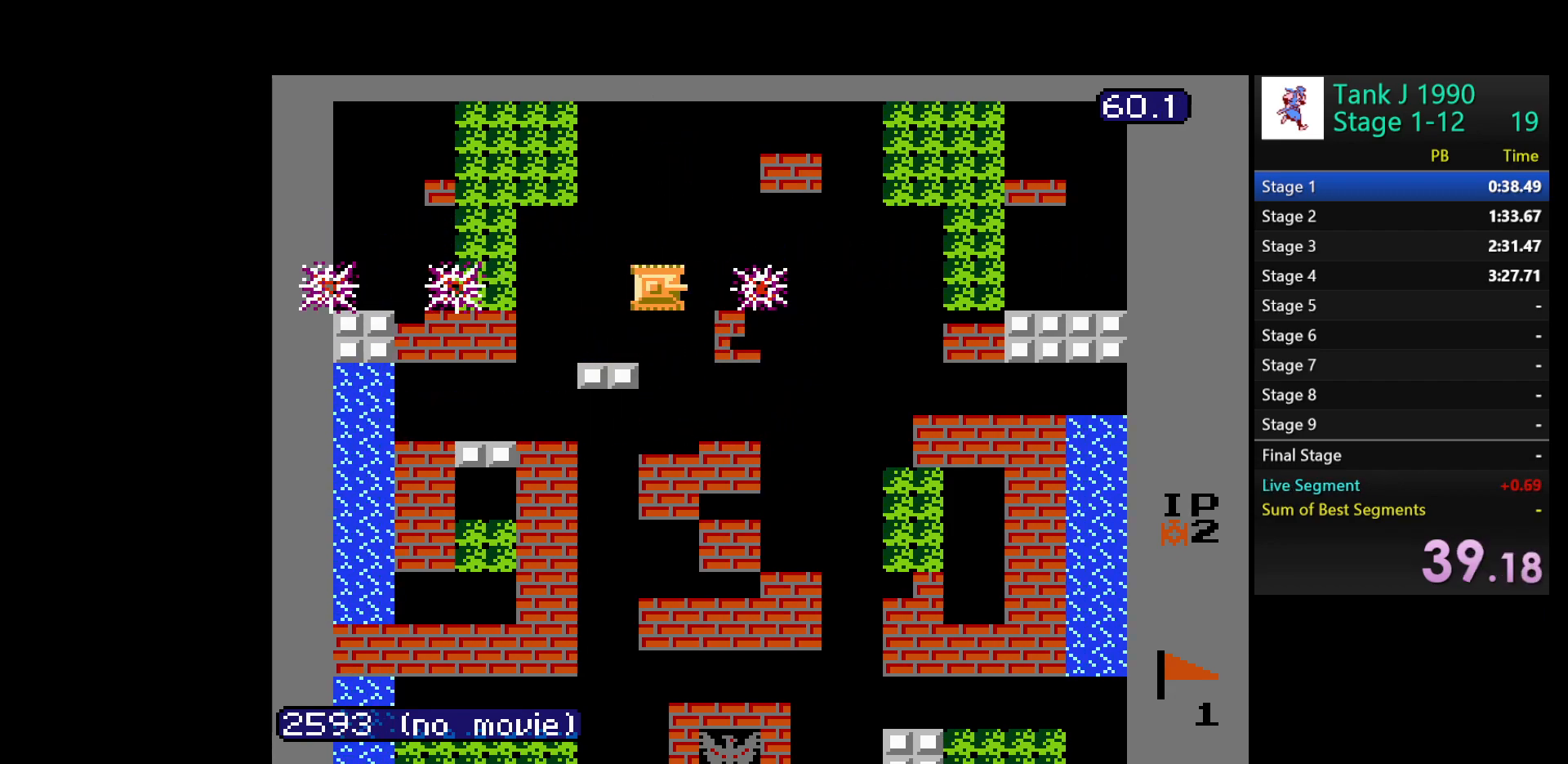
{"buttons": [], "events": [[233, "B", "up"], [333, "DPAD_RIGHT", "up"]]}